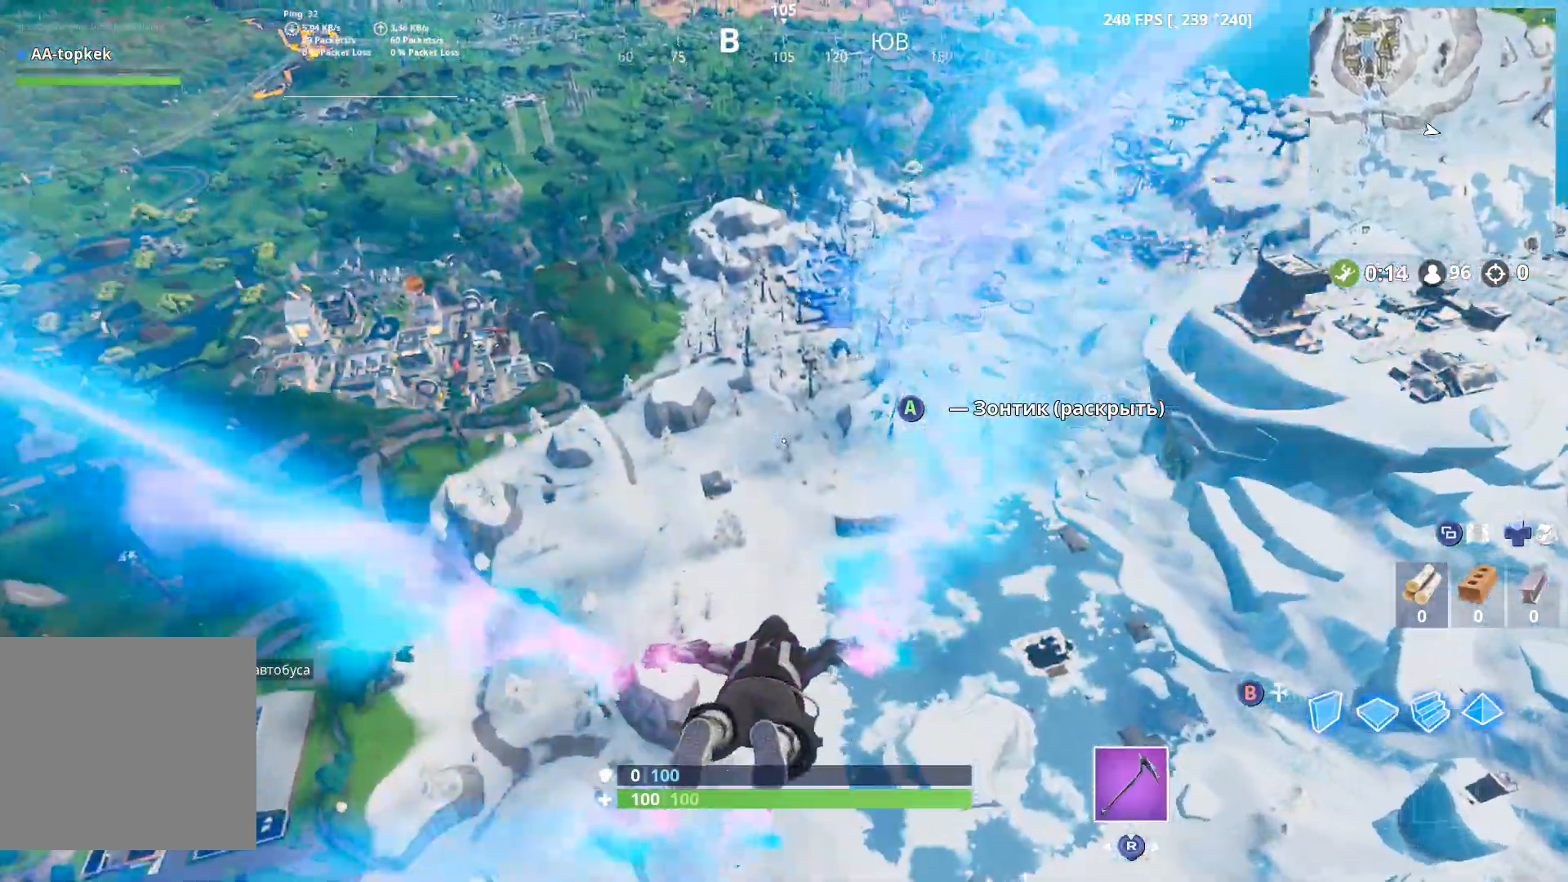
Gameplay with a controller (Xbox layout); each line is a JSON object with the inputs held at the frame after it (dt_ms = milliseconds from this image to that frame). "events" lists button and stick changes between this image and that frame as [ms after this image, input, new state], when the widget could be followed in between.
{"dt_ms": 500, "buttons": [], "left_stick": "up", "right_stick": "center", "events": []}
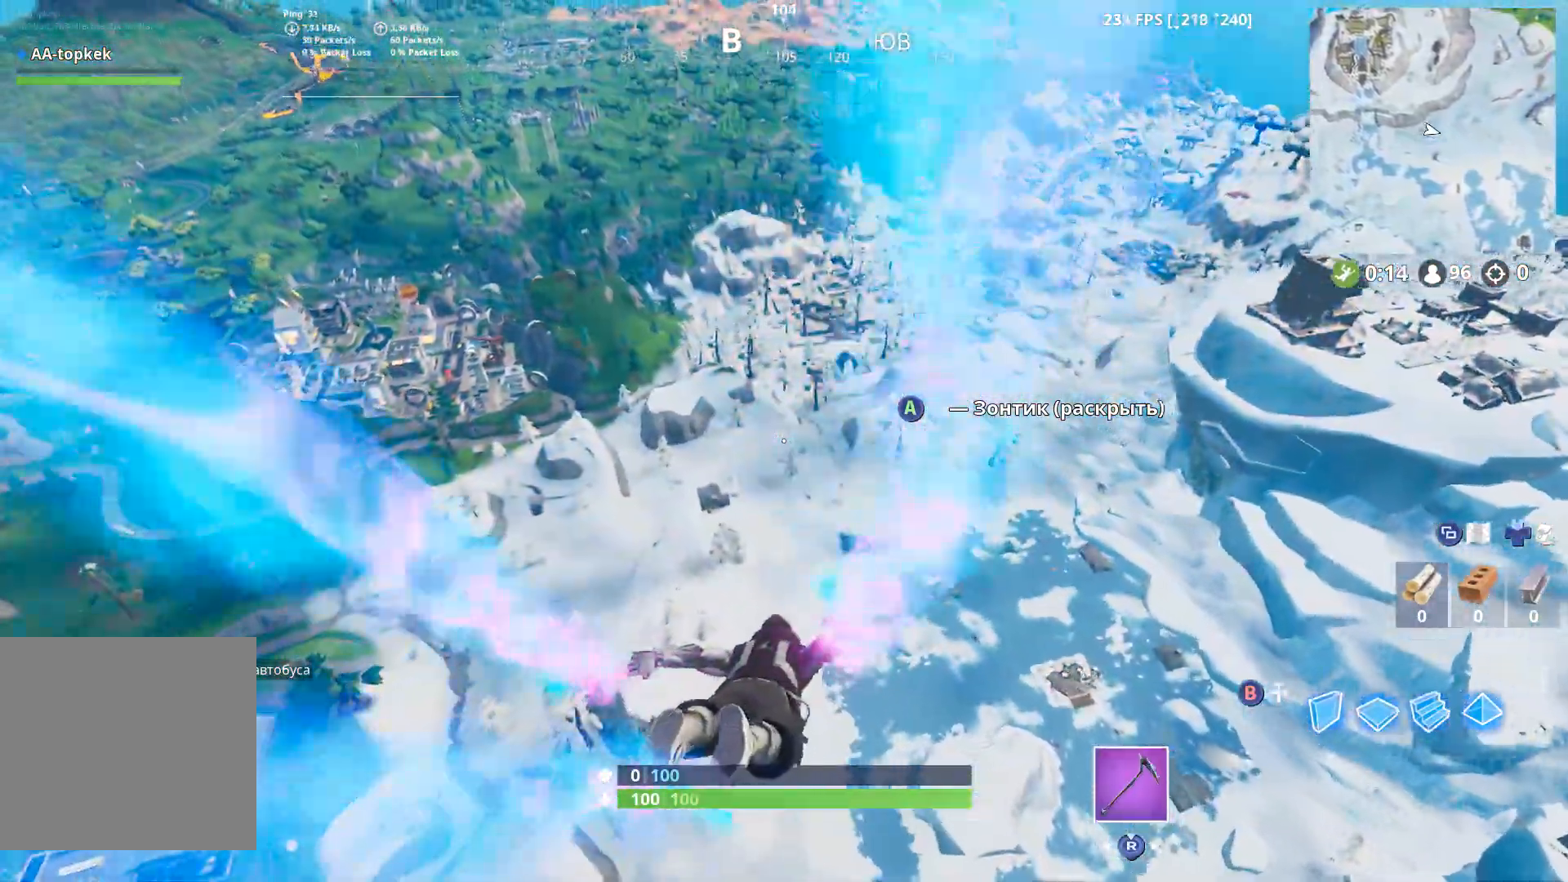
{"dt_ms": 500, "buttons": [], "left_stick": "up", "right_stick": "center", "events": []}
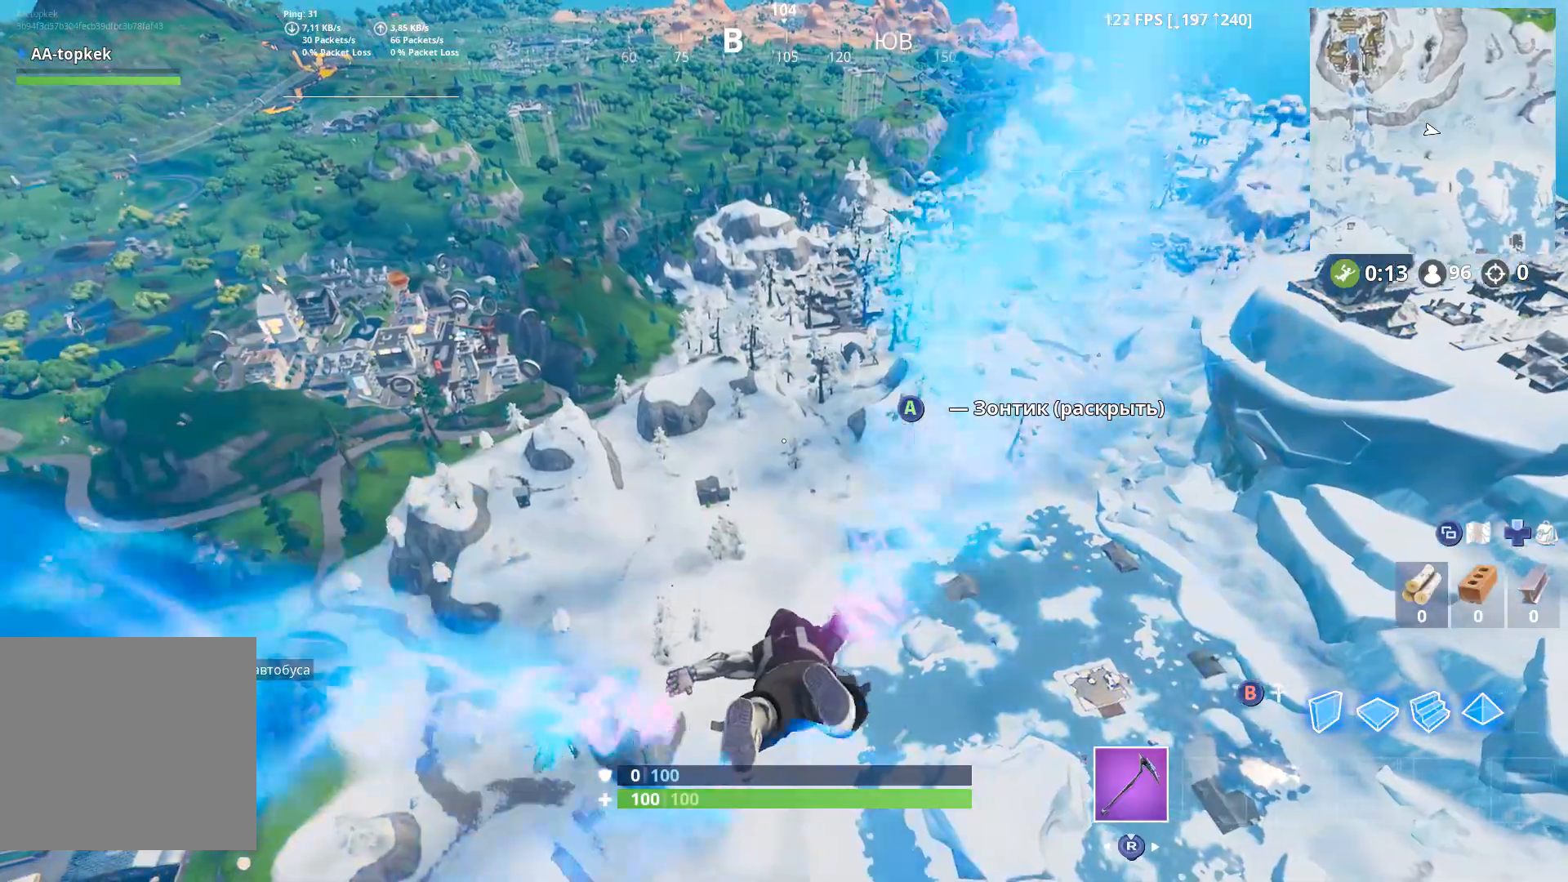
{"dt_ms": 500, "buttons": [], "left_stick": "up", "right_stick": "center", "events": []}
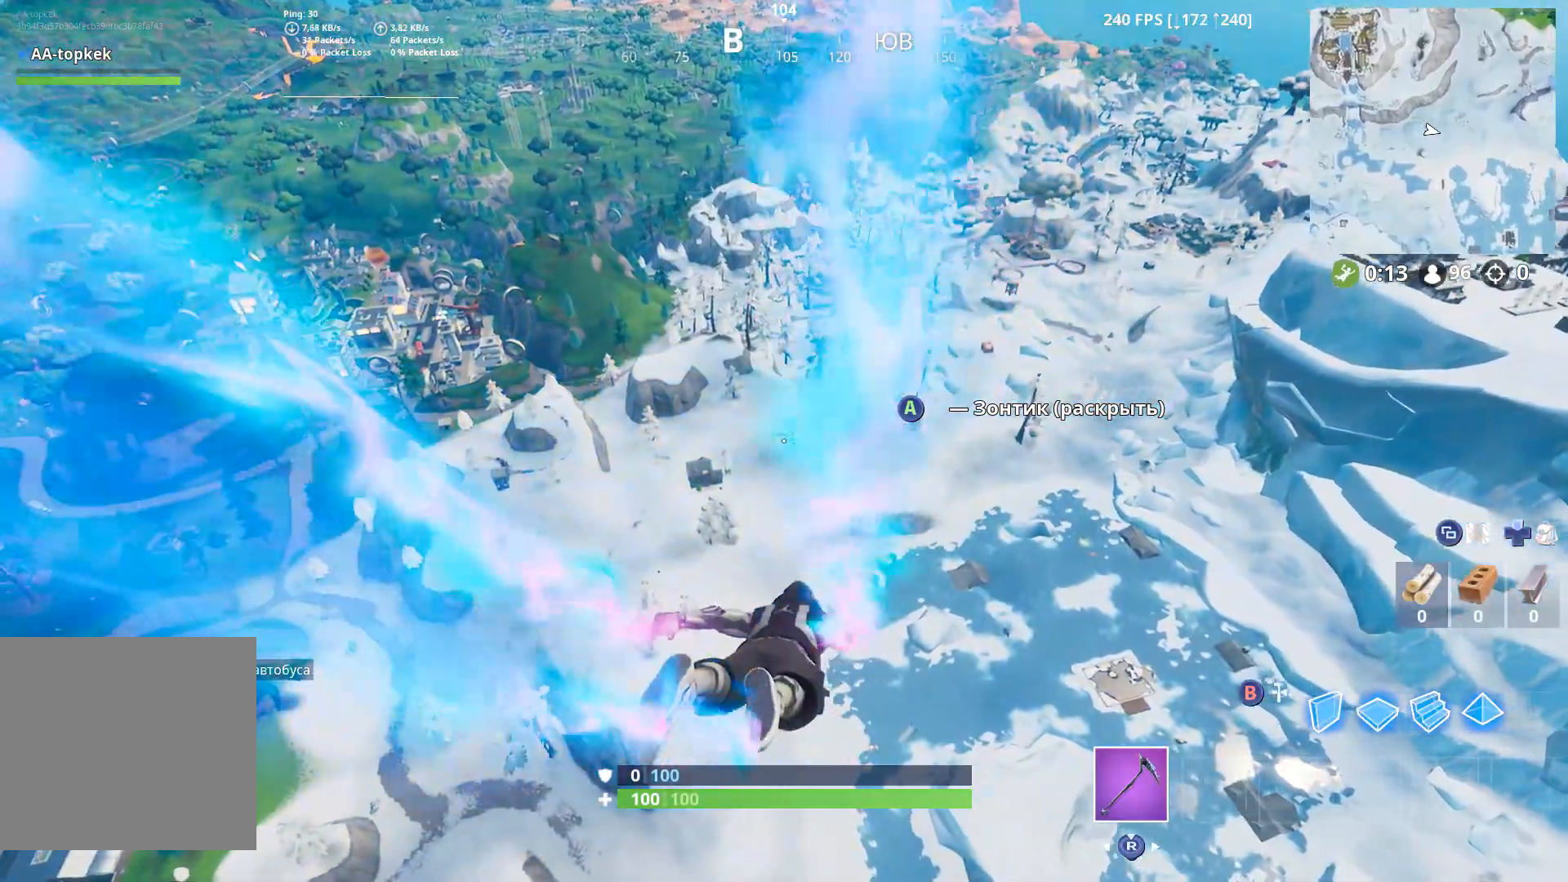
{"dt_ms": 500, "buttons": [], "left_stick": "up", "right_stick": "center", "events": []}
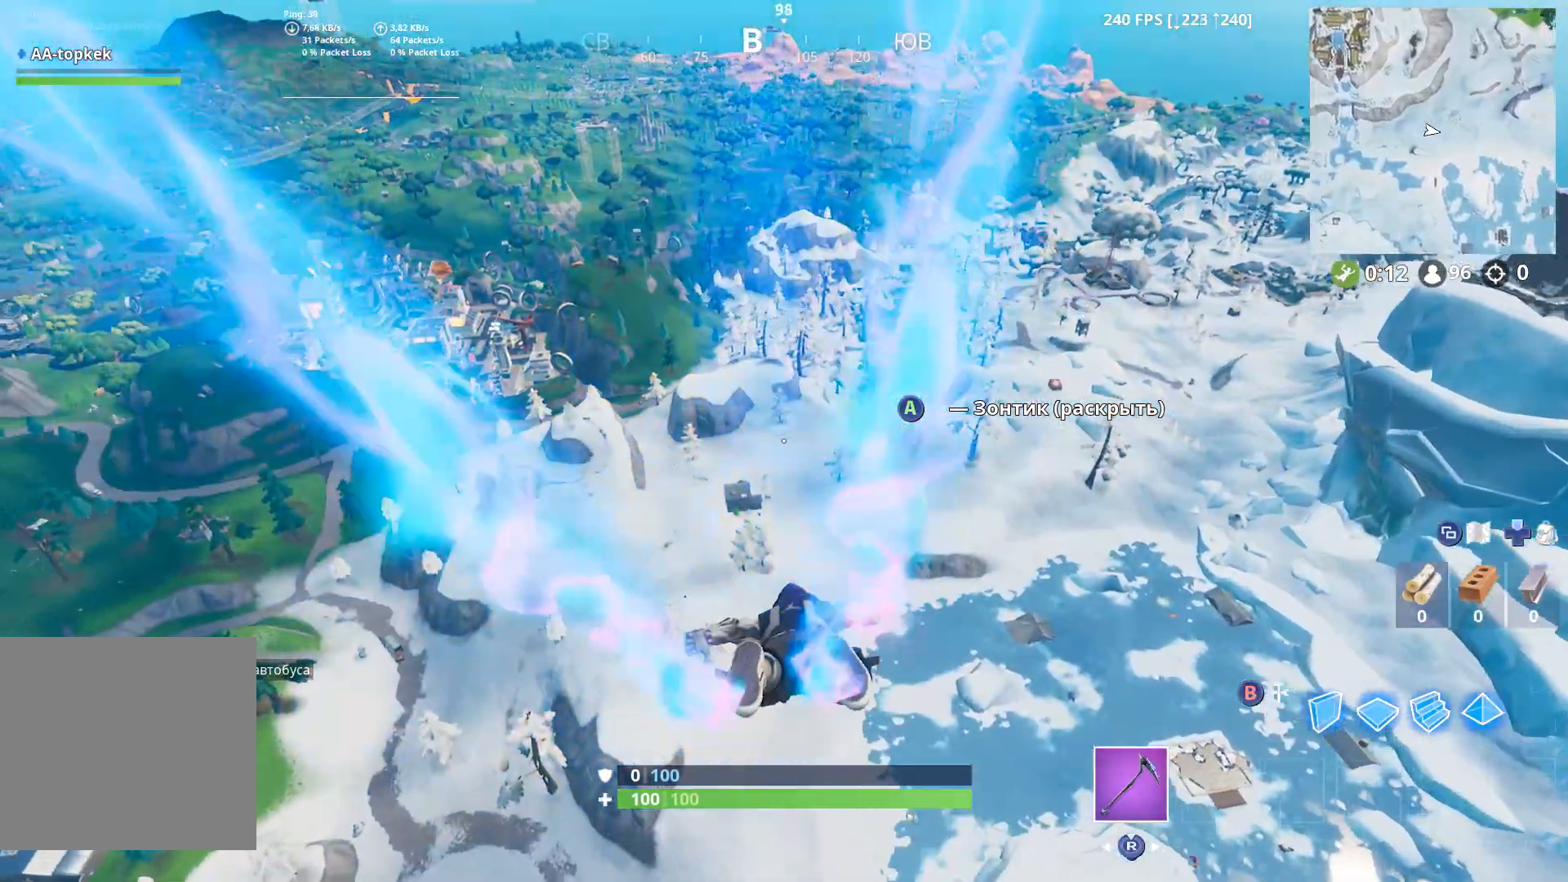
{"dt_ms": 500, "buttons": [], "left_stick": "up", "right_stick": "center", "events": []}
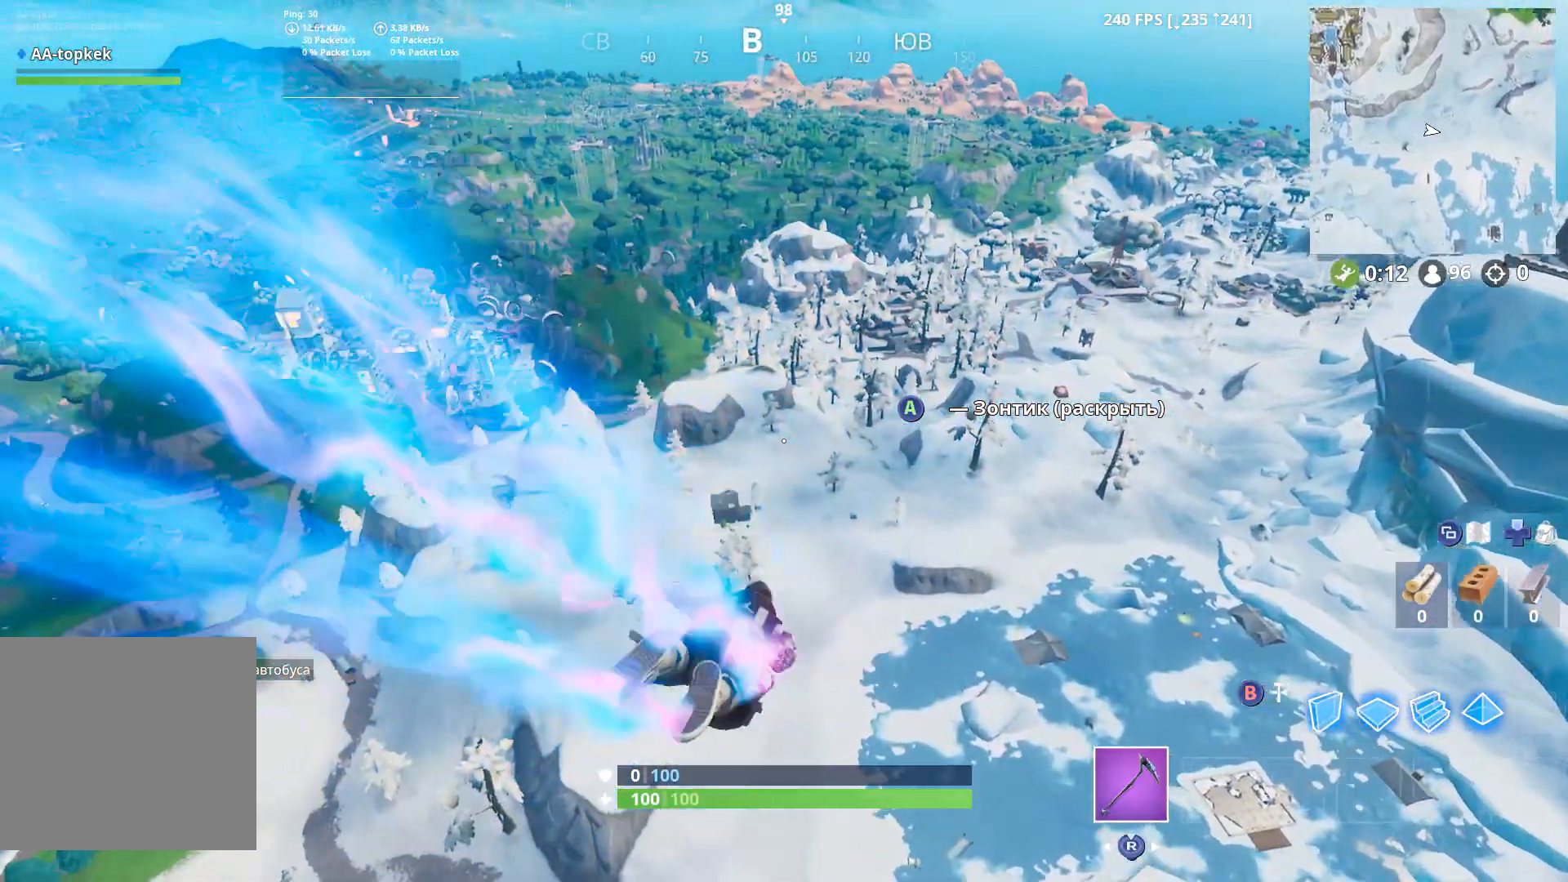
{"dt_ms": 500, "buttons": [], "left_stick": "up", "right_stick": "center", "events": []}
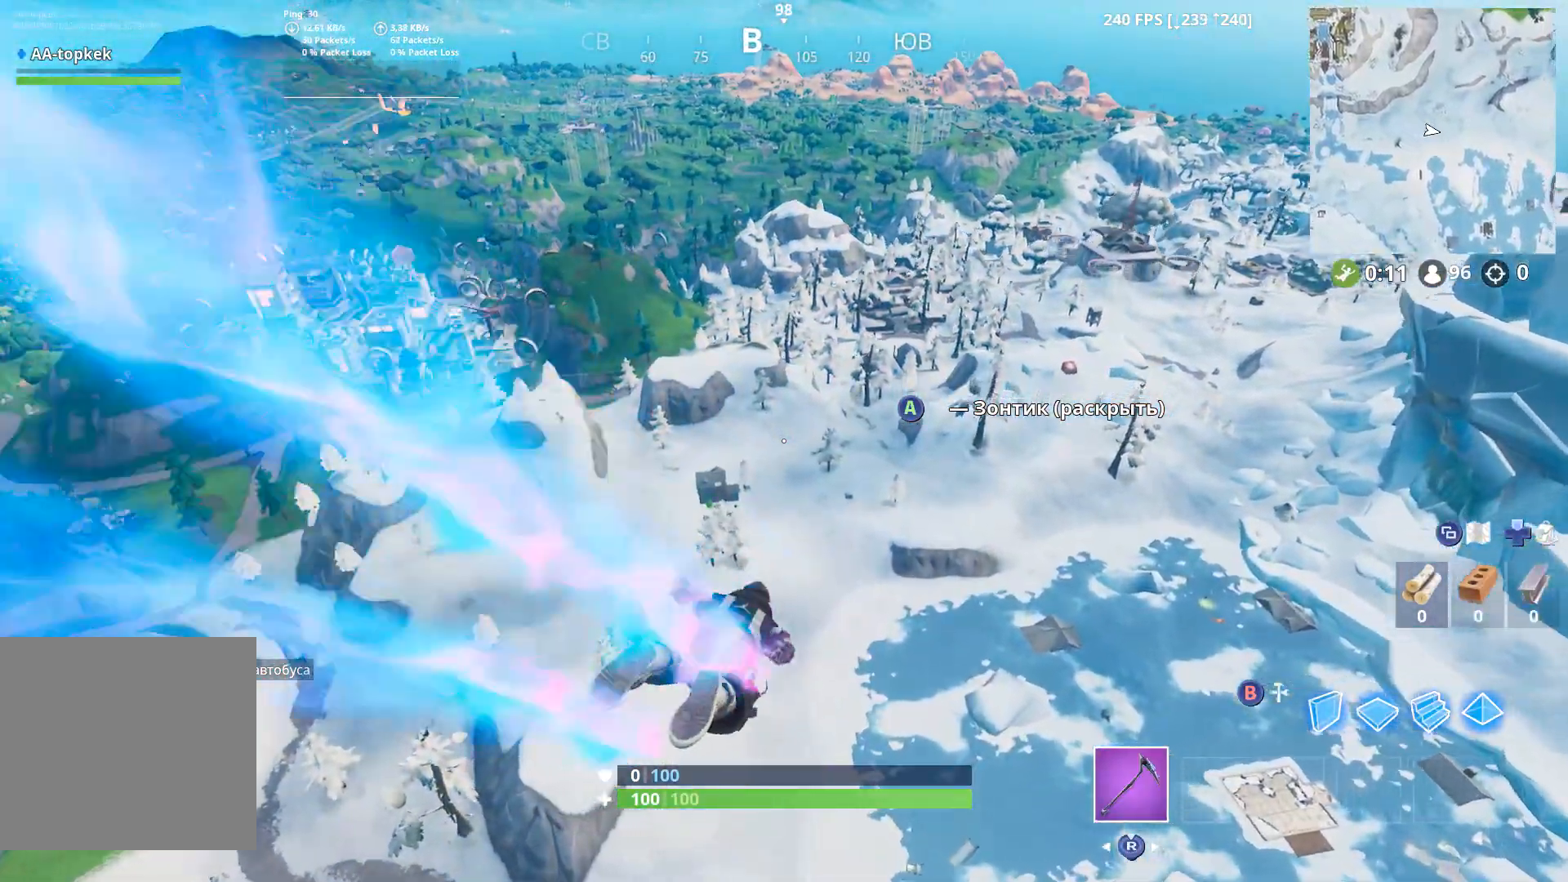
{"dt_ms": 500, "buttons": [], "left_stick": "up", "right_stick": "center", "events": [[150, "right_stick", "up"], [283, "right_stick", "center"]]}
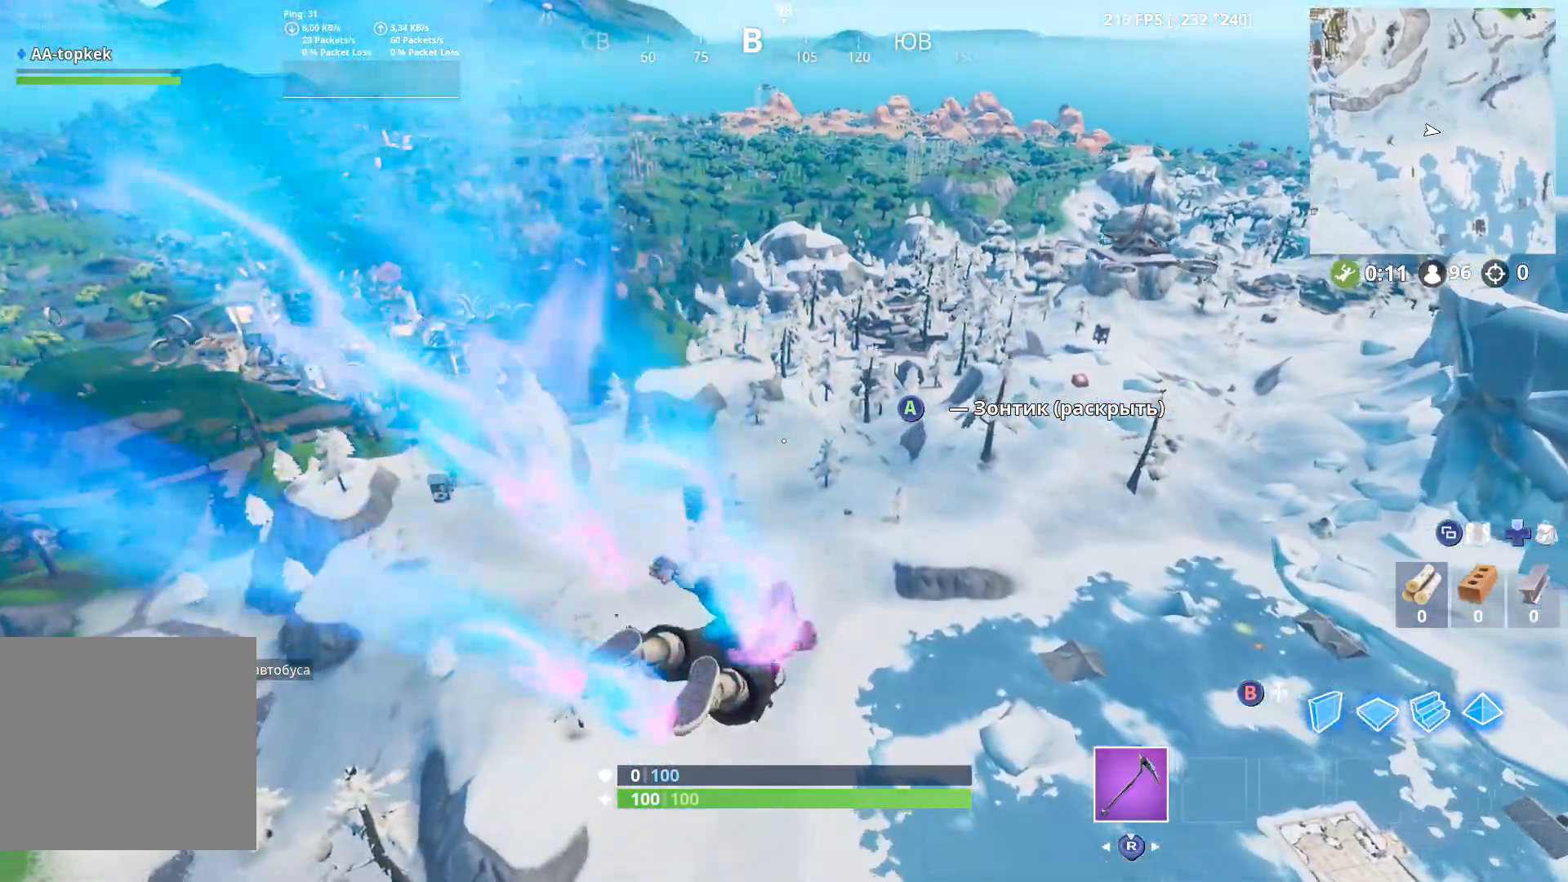
{"dt_ms": 1000, "buttons": [], "left_stick": "up", "right_stick": "center", "events": []}
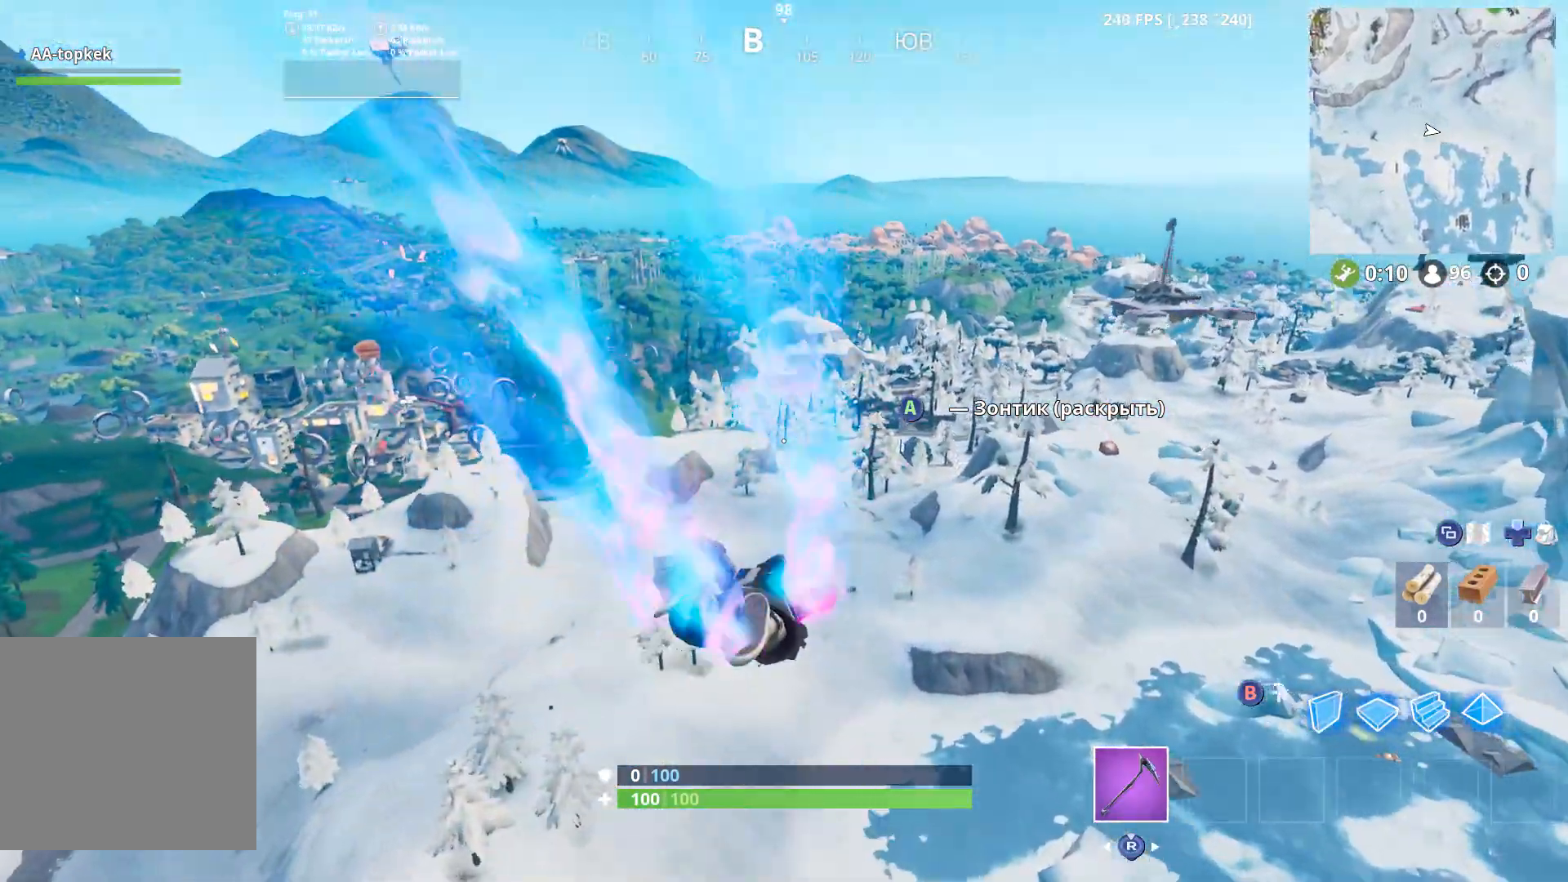
{"dt_ms": 500, "buttons": [], "left_stick": "up", "right_stick": "center", "events": []}
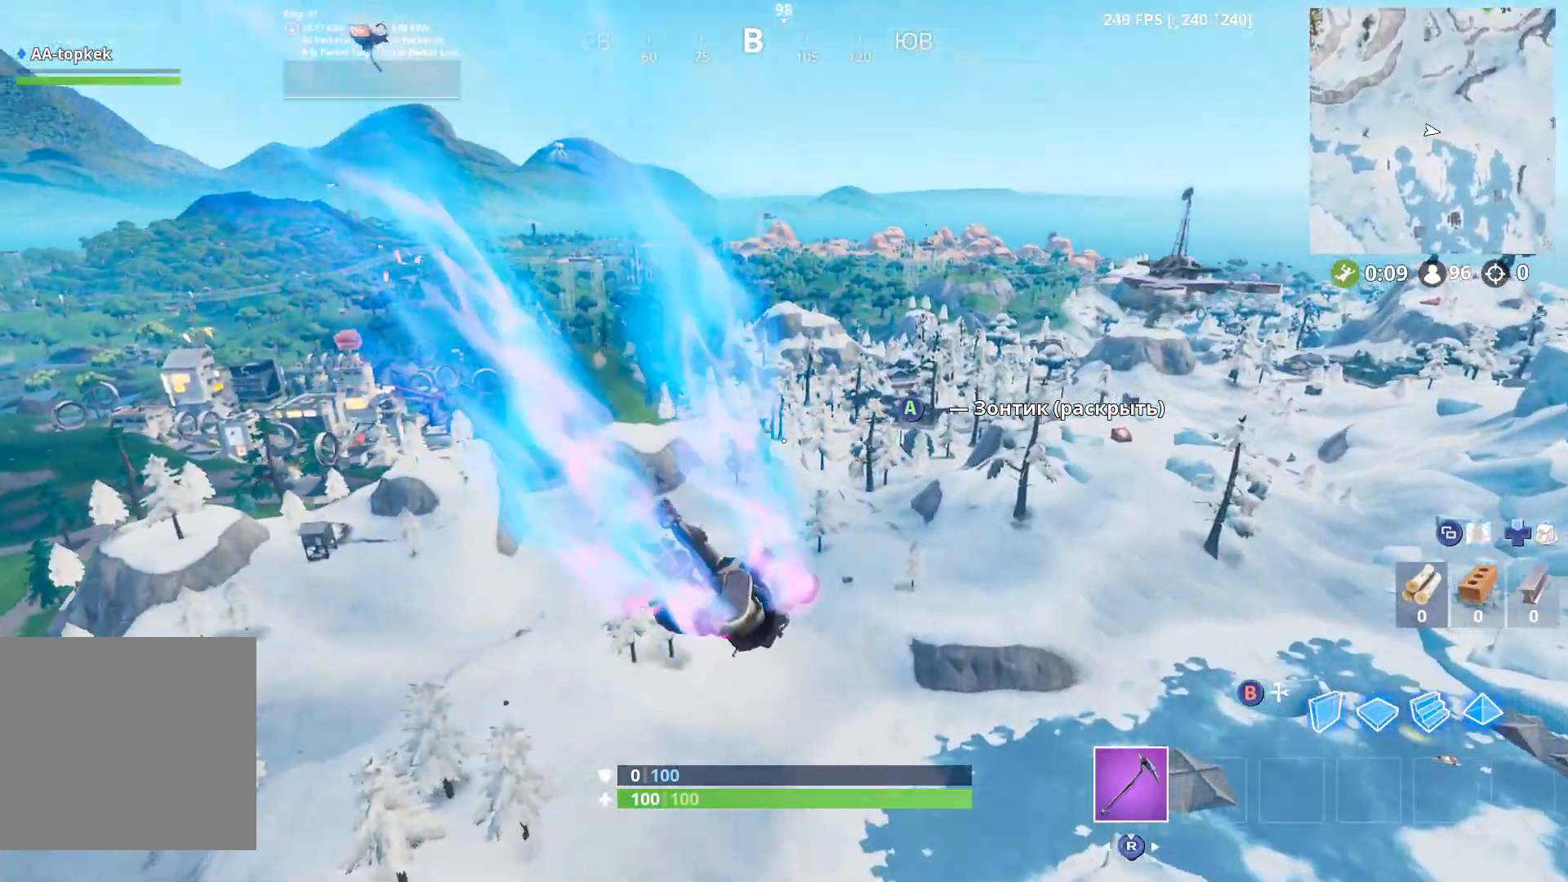
{"dt_ms": 1000, "buttons": [], "left_stick": "up-right", "right_stick": "center", "events": [[150, "right_stick", "up"], [733, "left_stick", "up-right"], [750, "right_stick", "center"]]}
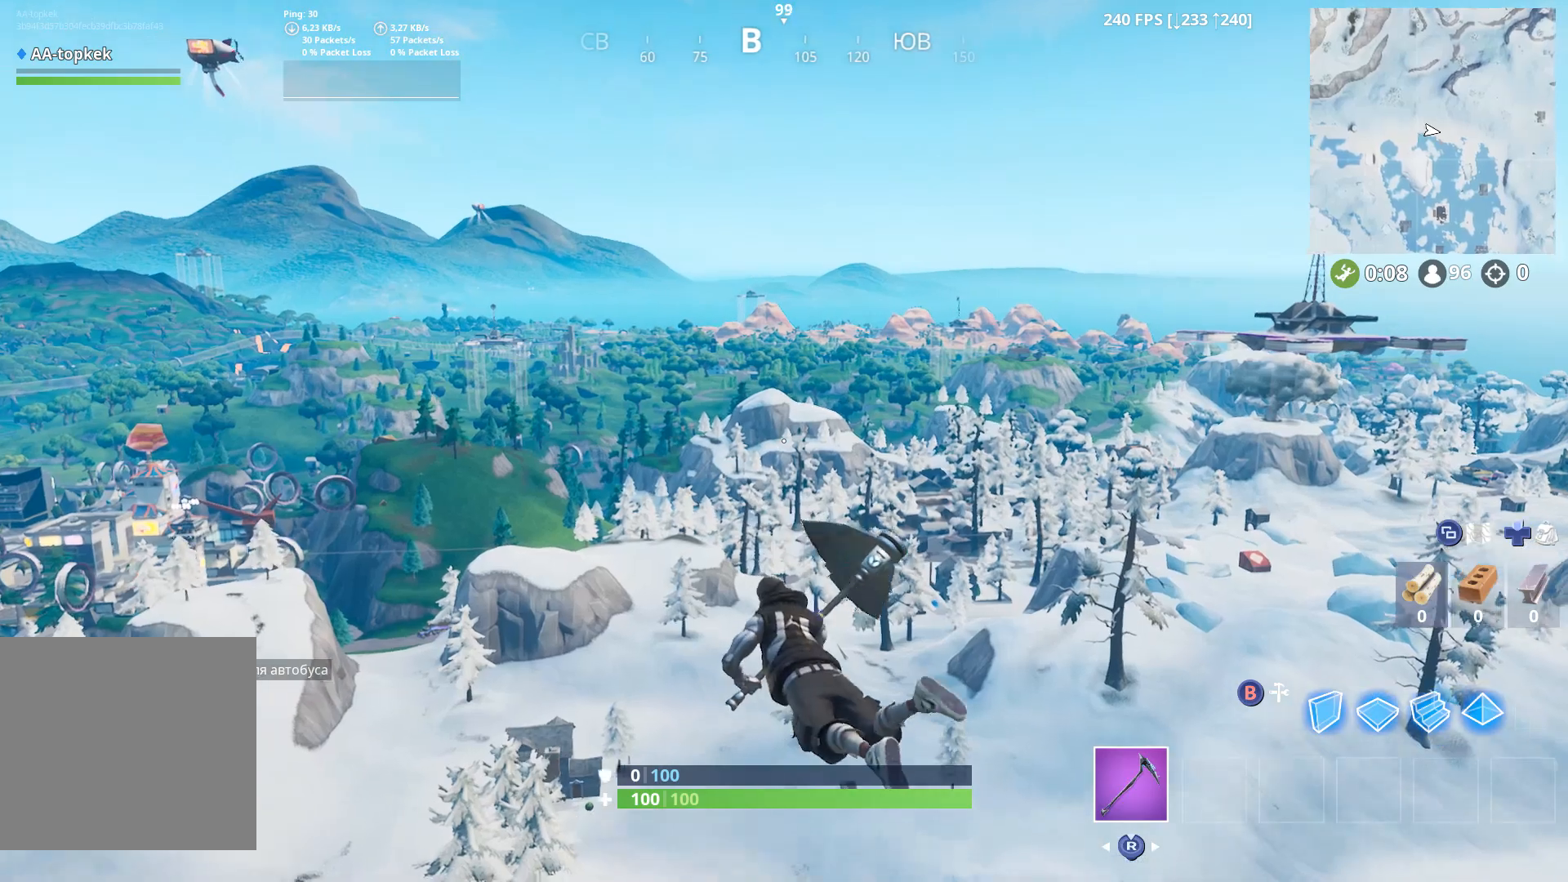
{"dt_ms": 500, "buttons": [], "left_stick": "up", "right_stick": "center", "events": [[300, "left_stick", "up"]]}
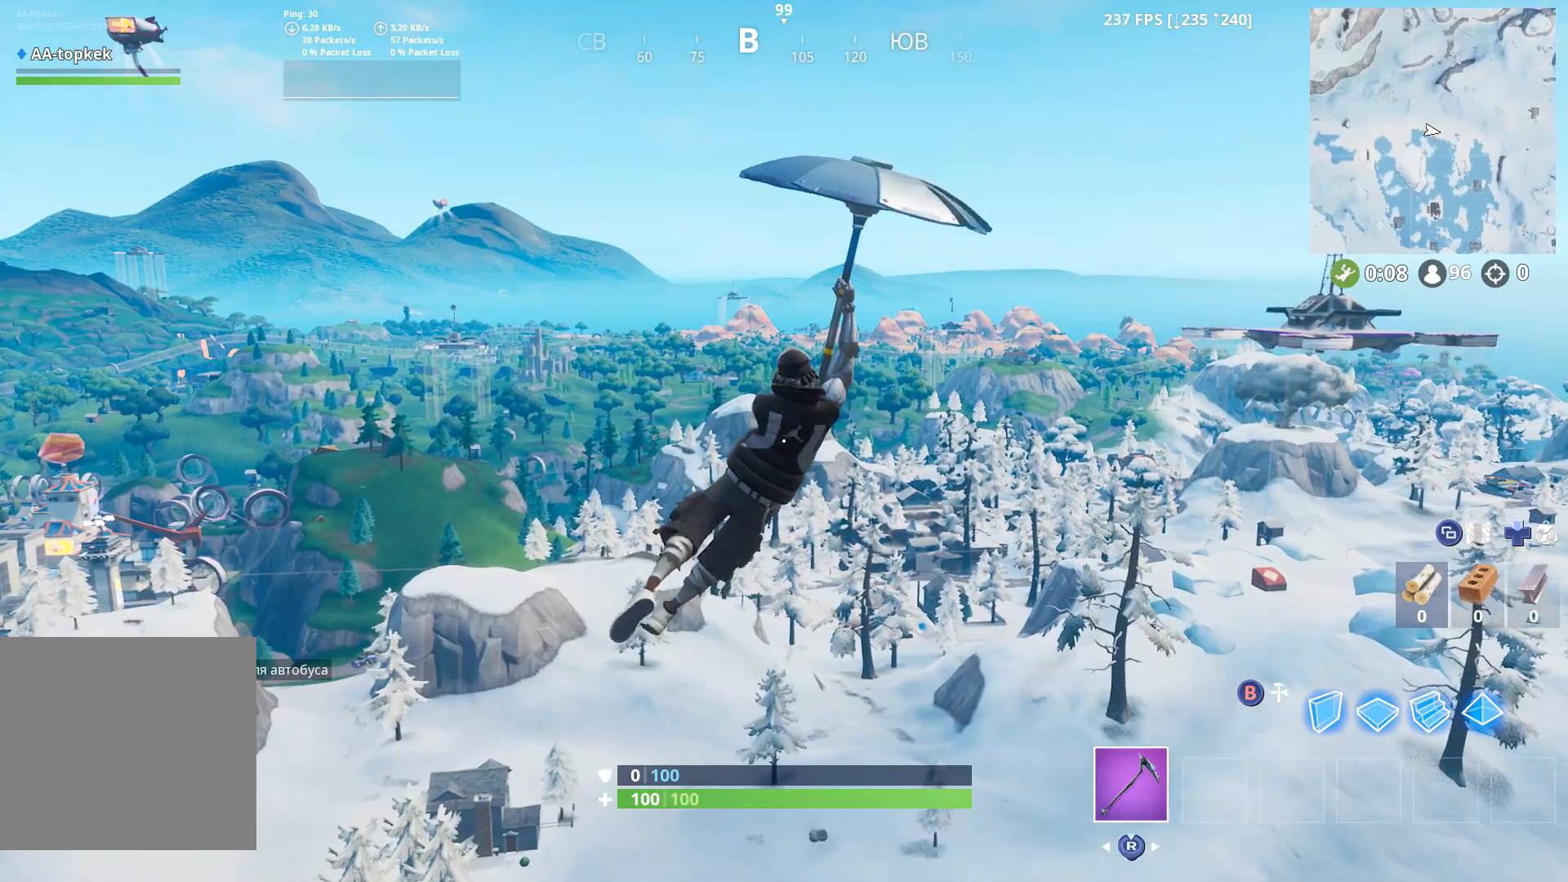
{"dt_ms": 500, "buttons": [], "left_stick": "up", "right_stick": "center", "events": []}
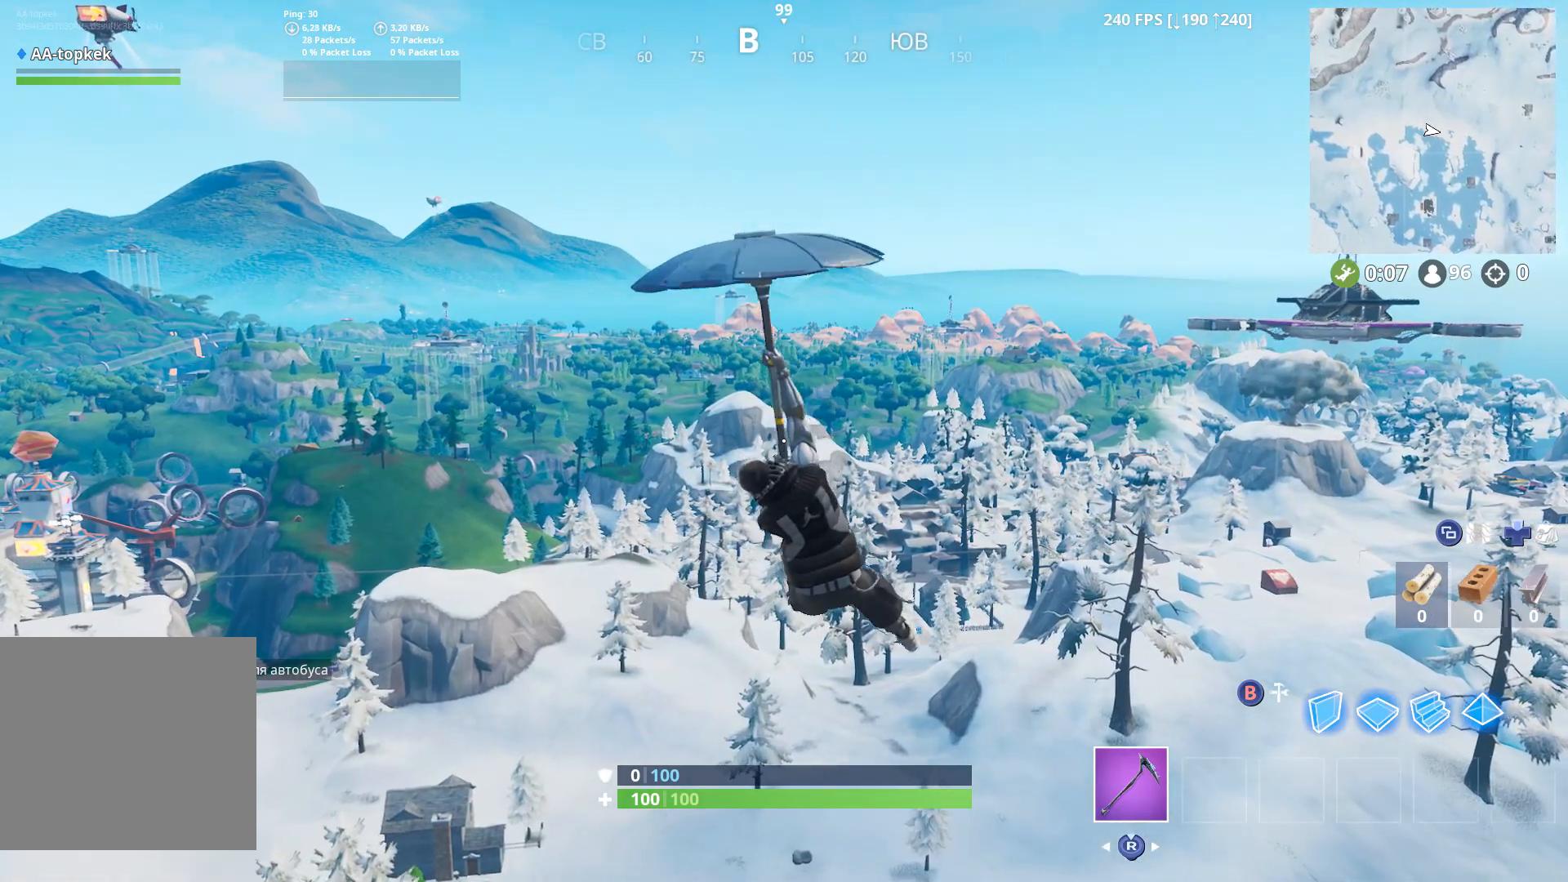
{"dt_ms": 500, "buttons": [], "left_stick": "up", "right_stick": "center", "events": []}
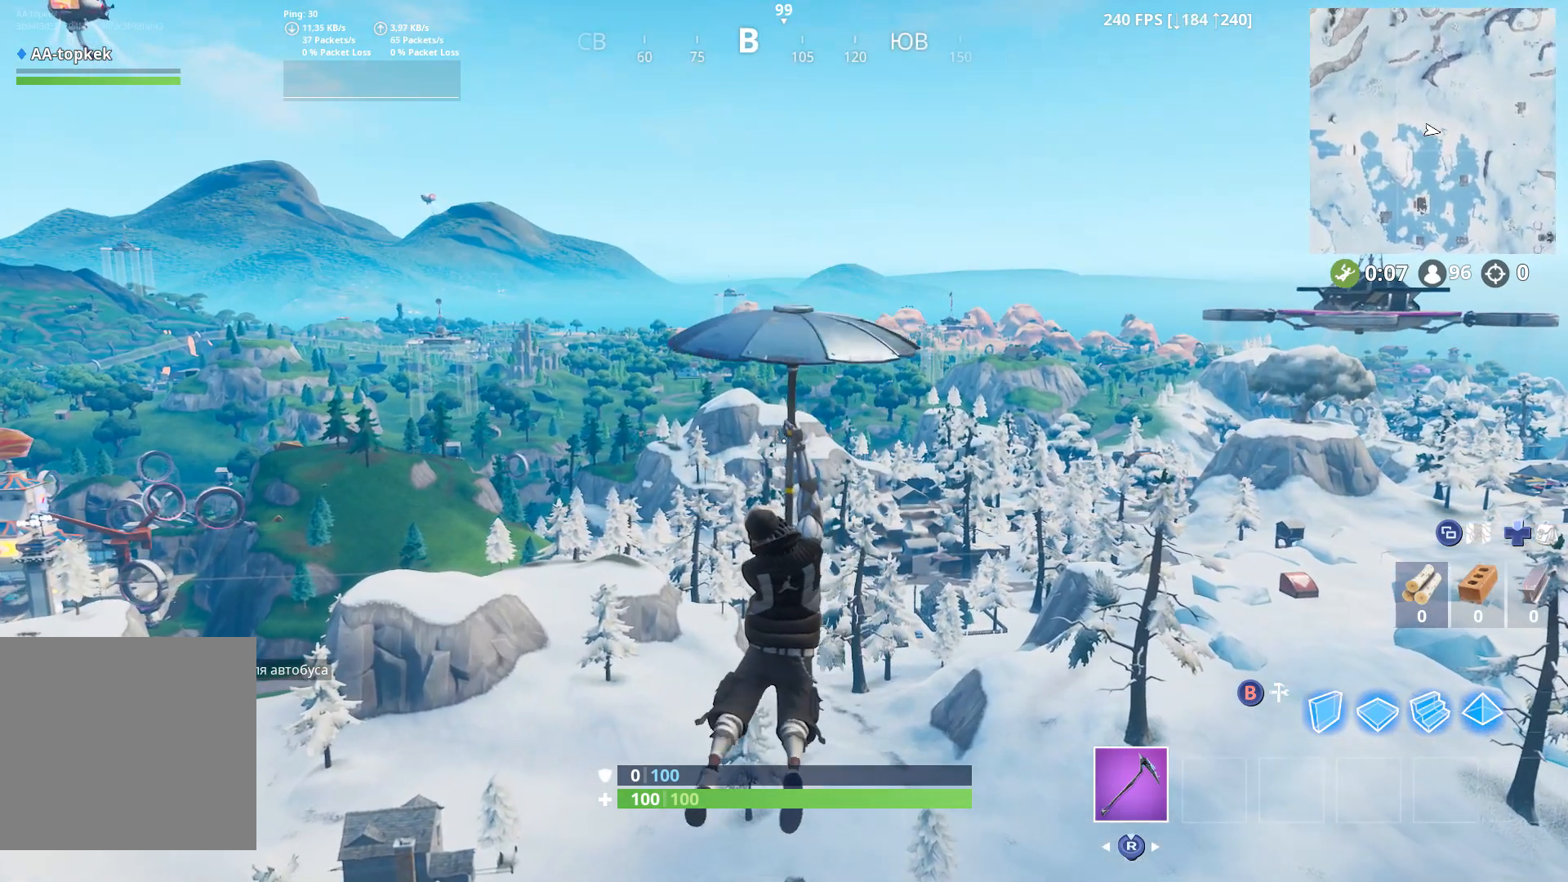
{"dt_ms": 500, "buttons": [], "left_stick": "up", "right_stick": "center", "events": []}
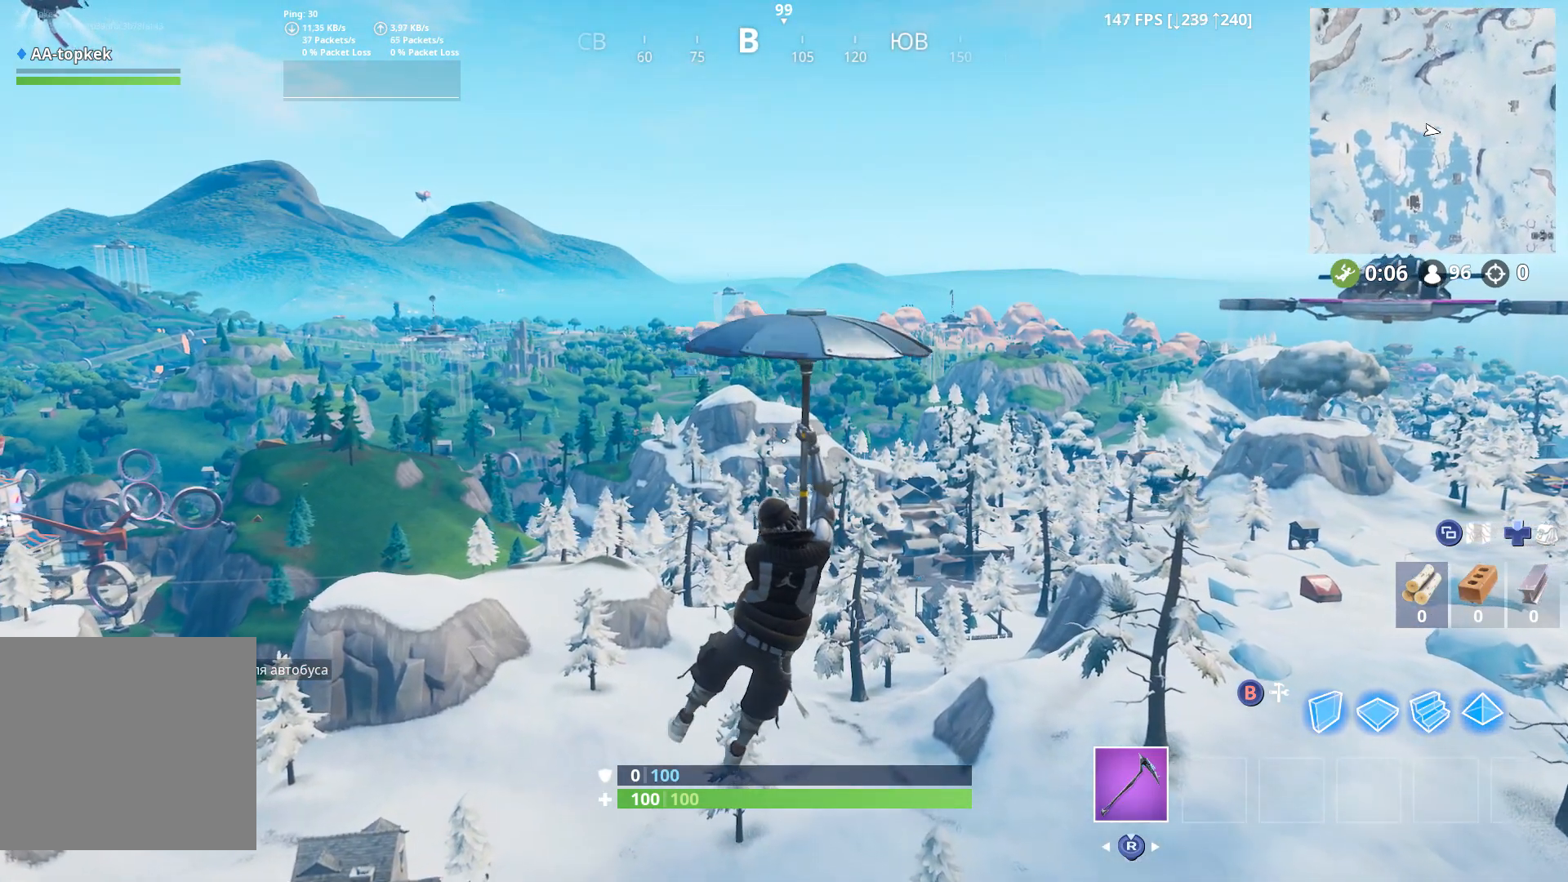
{"dt_ms": 500, "buttons": [], "left_stick": "up", "right_stick": "center", "events": []}
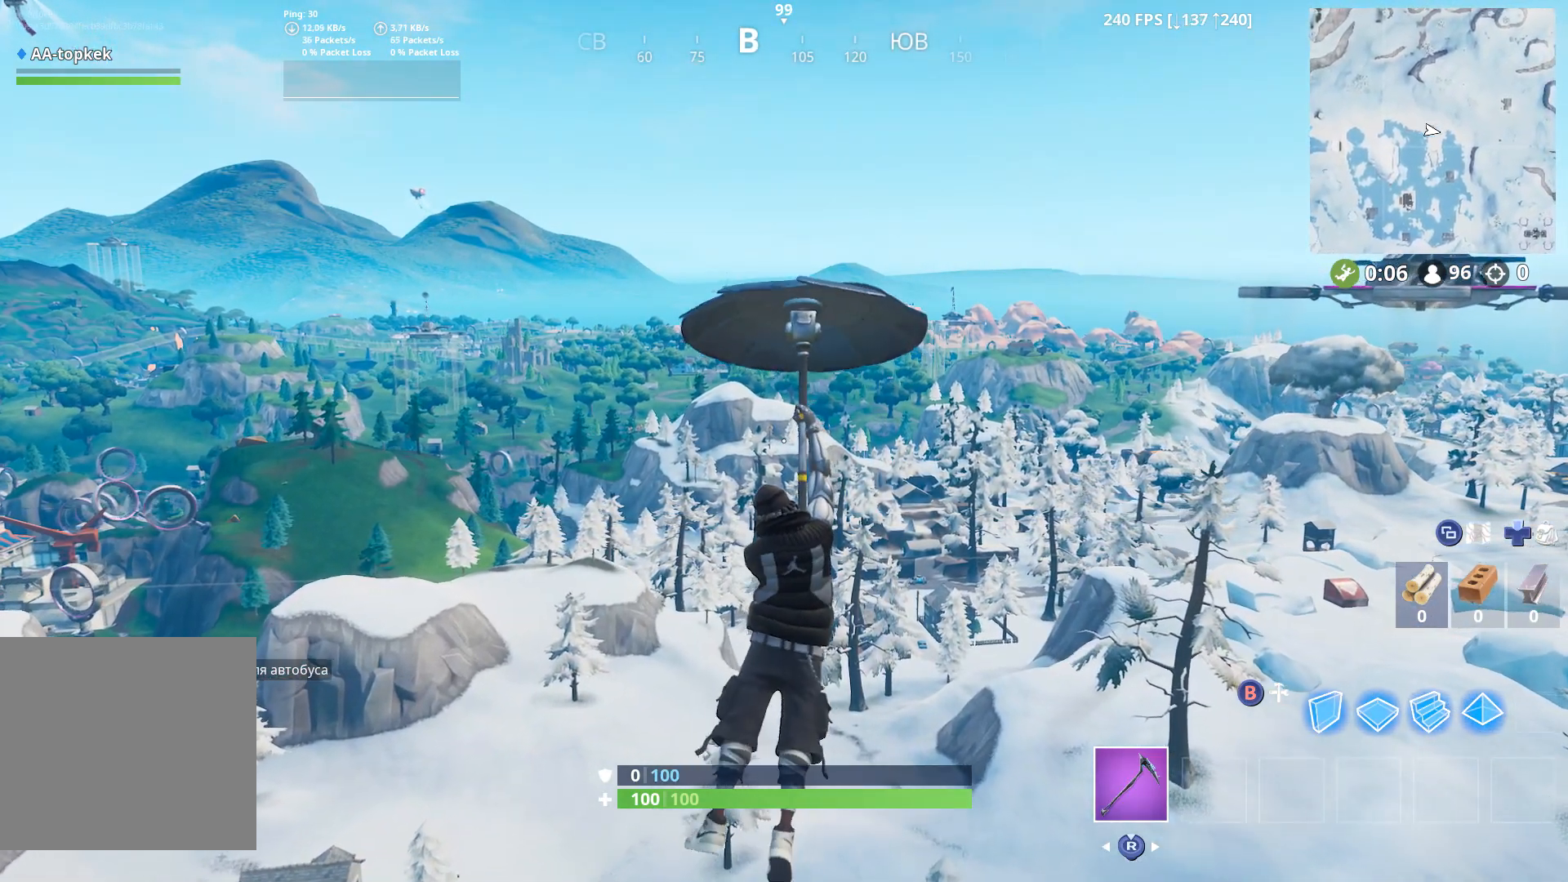
{"dt_ms": 500, "buttons": [], "left_stick": "up", "right_stick": "center", "events": []}
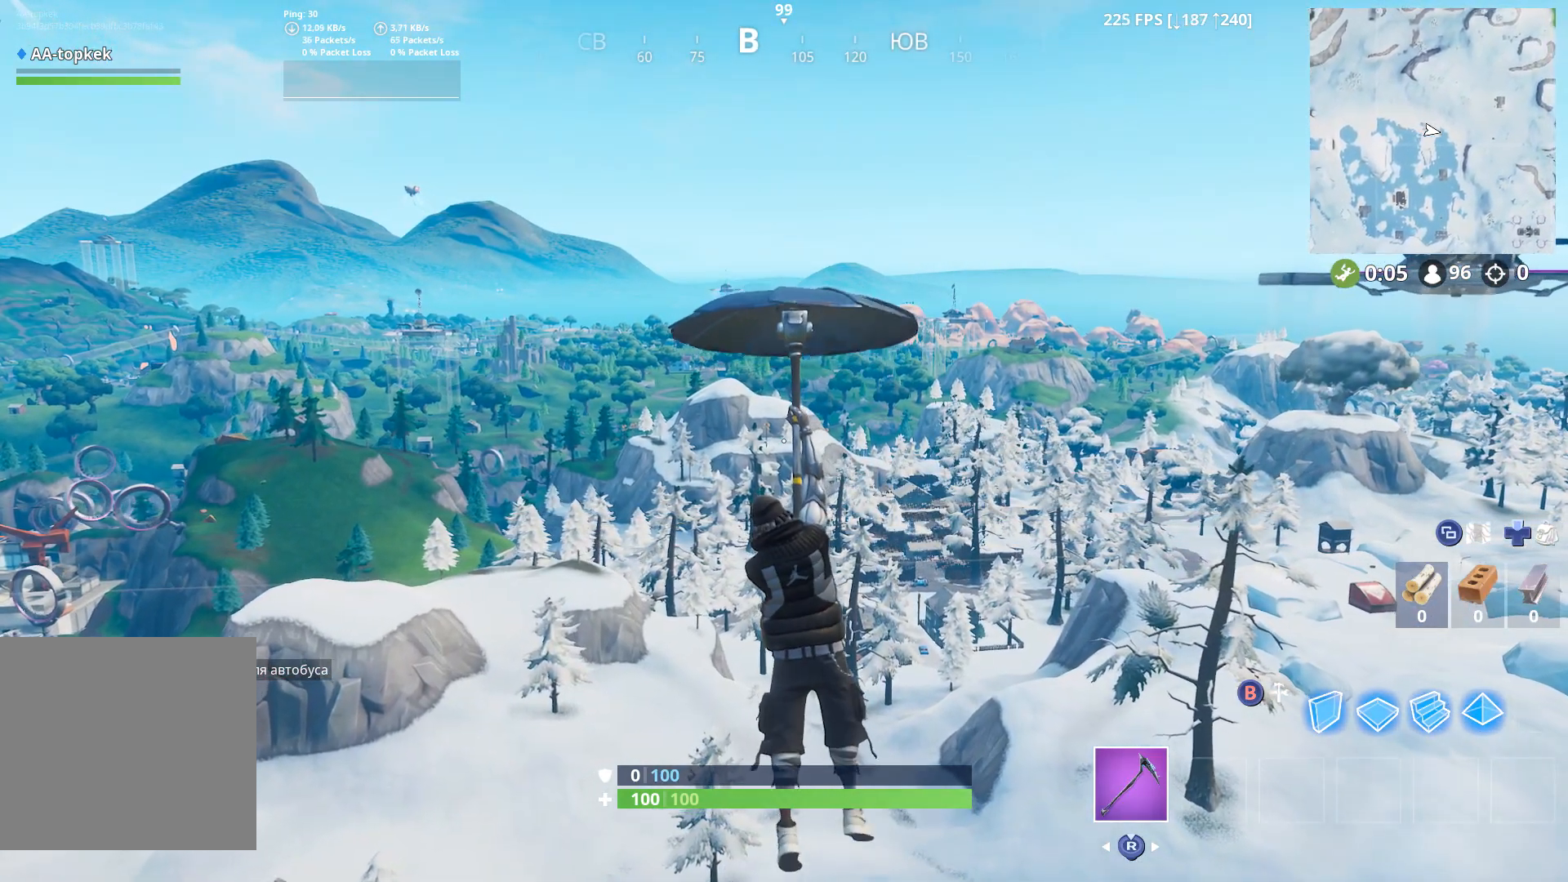
{"dt_ms": 500, "buttons": [], "left_stick": "up", "right_stick": "center", "events": []}
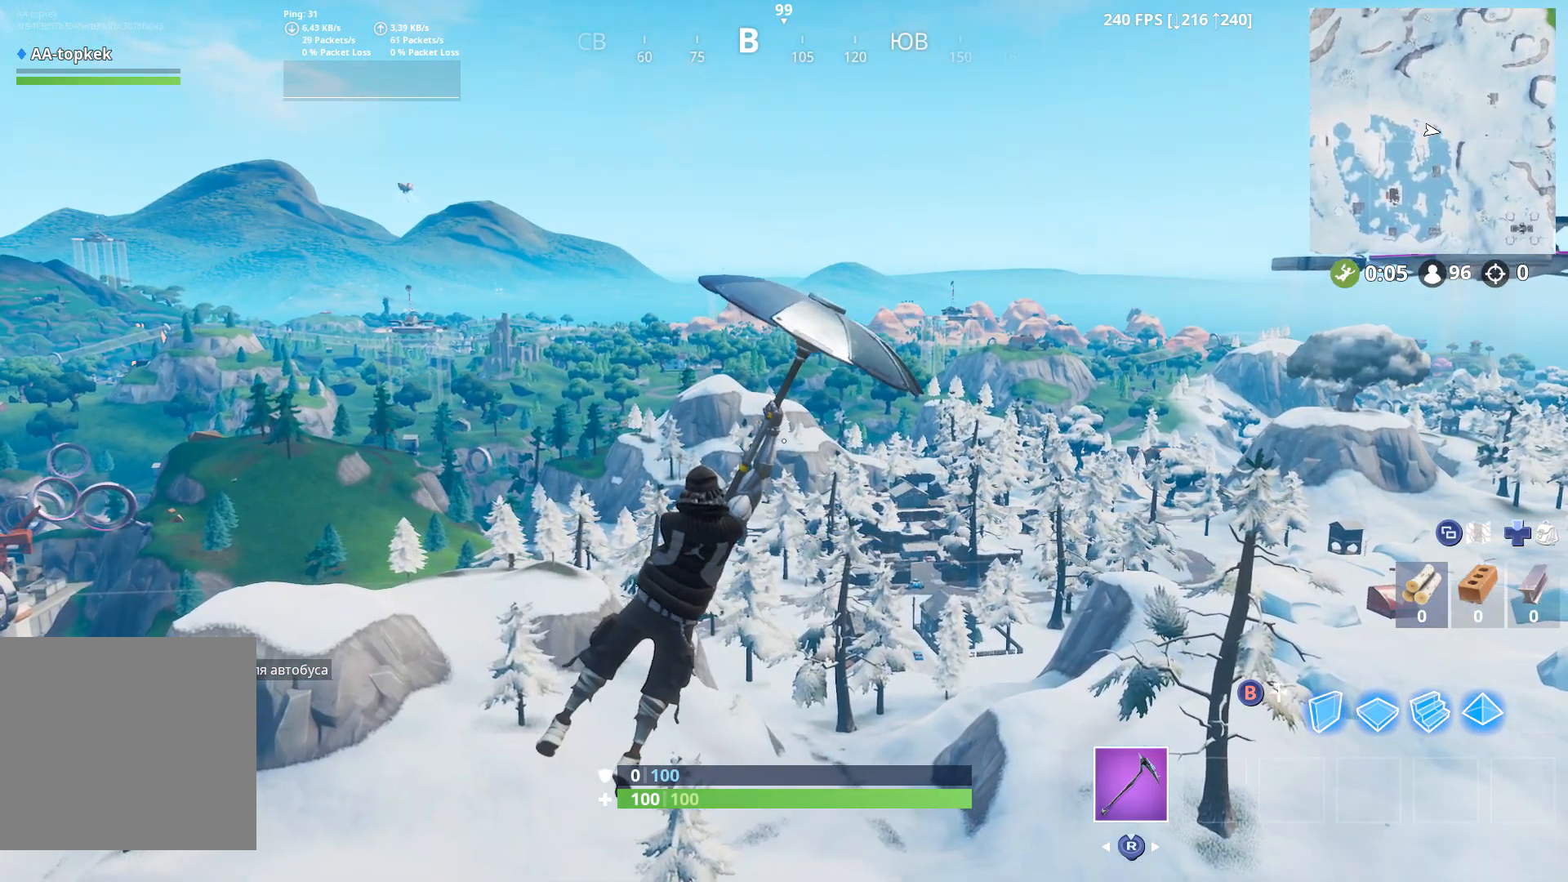
{"dt_ms": 500, "buttons": [], "left_stick": "up", "right_stick": "center", "events": []}
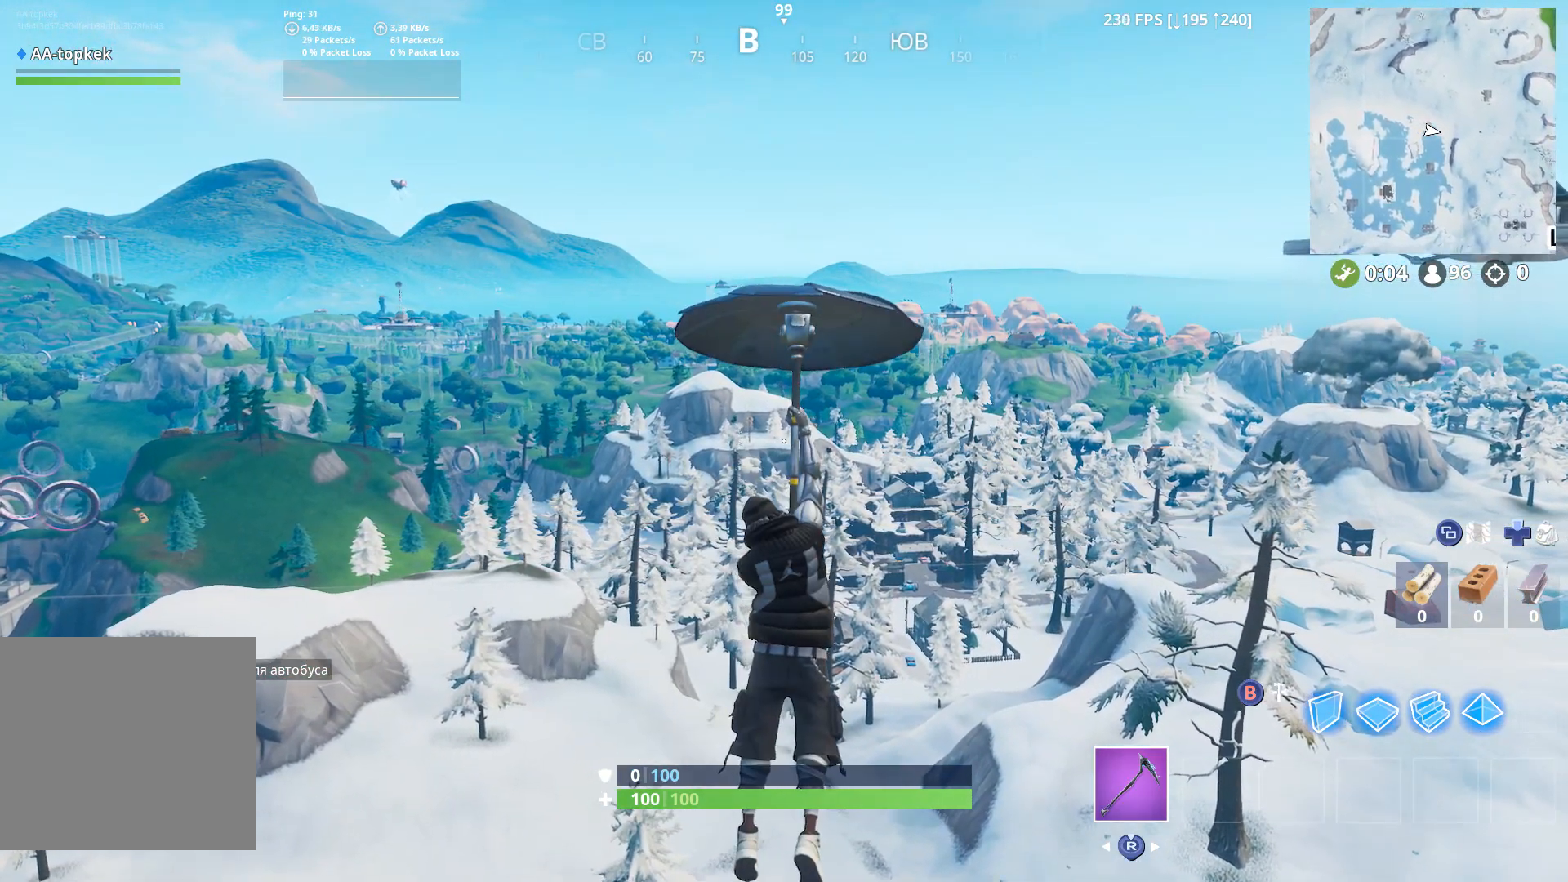
{"dt_ms": 500, "buttons": [], "left_stick": "up", "right_stick": "center", "events": []}
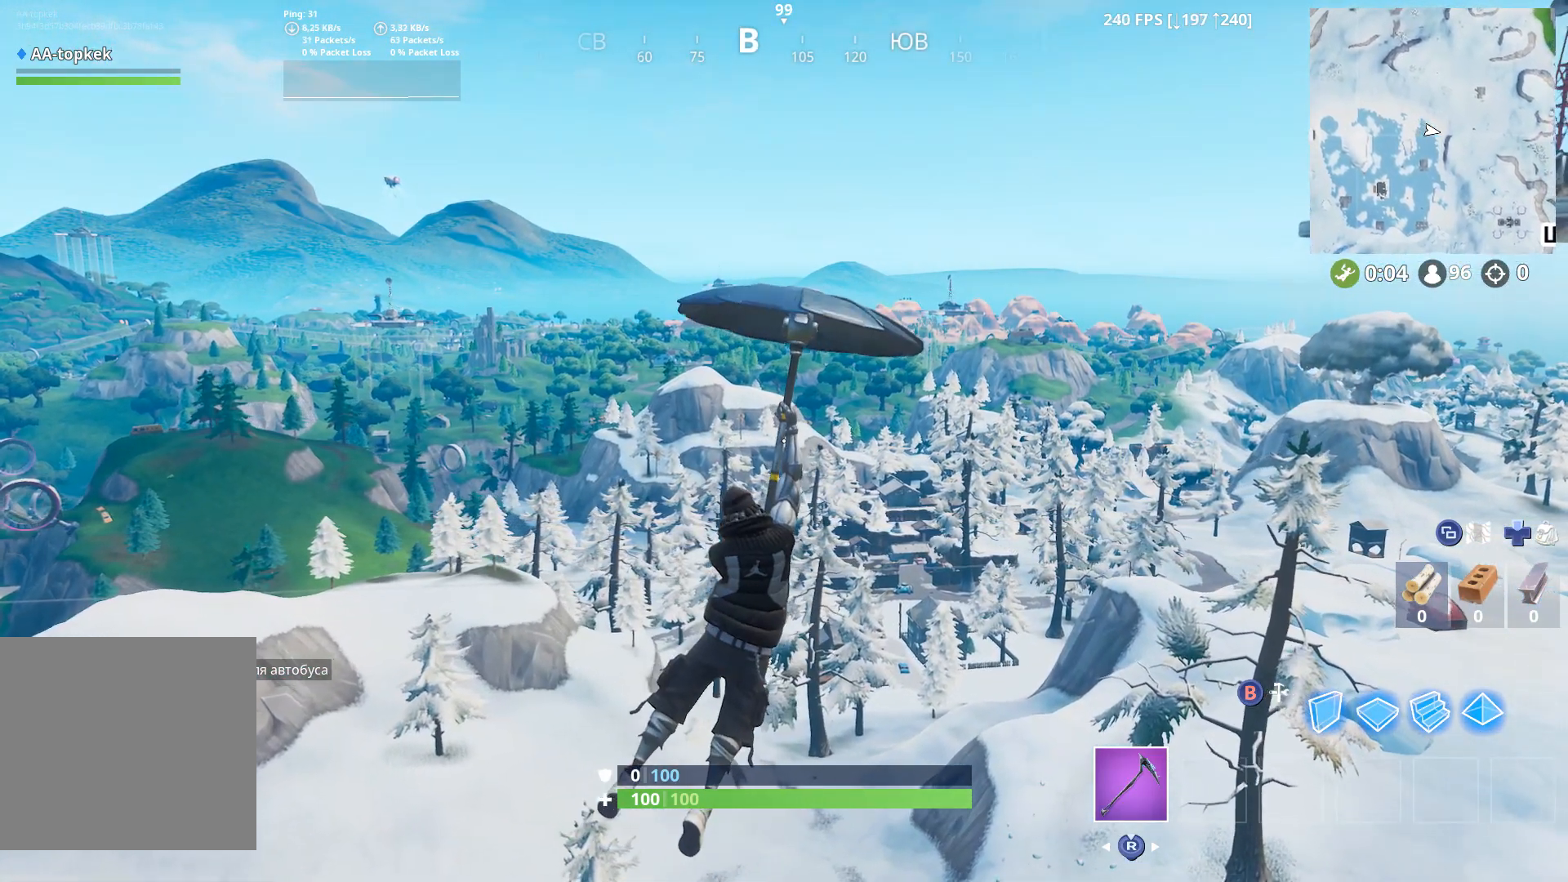
{"dt_ms": 500, "buttons": [], "left_stick": "up", "right_stick": "center", "events": []}
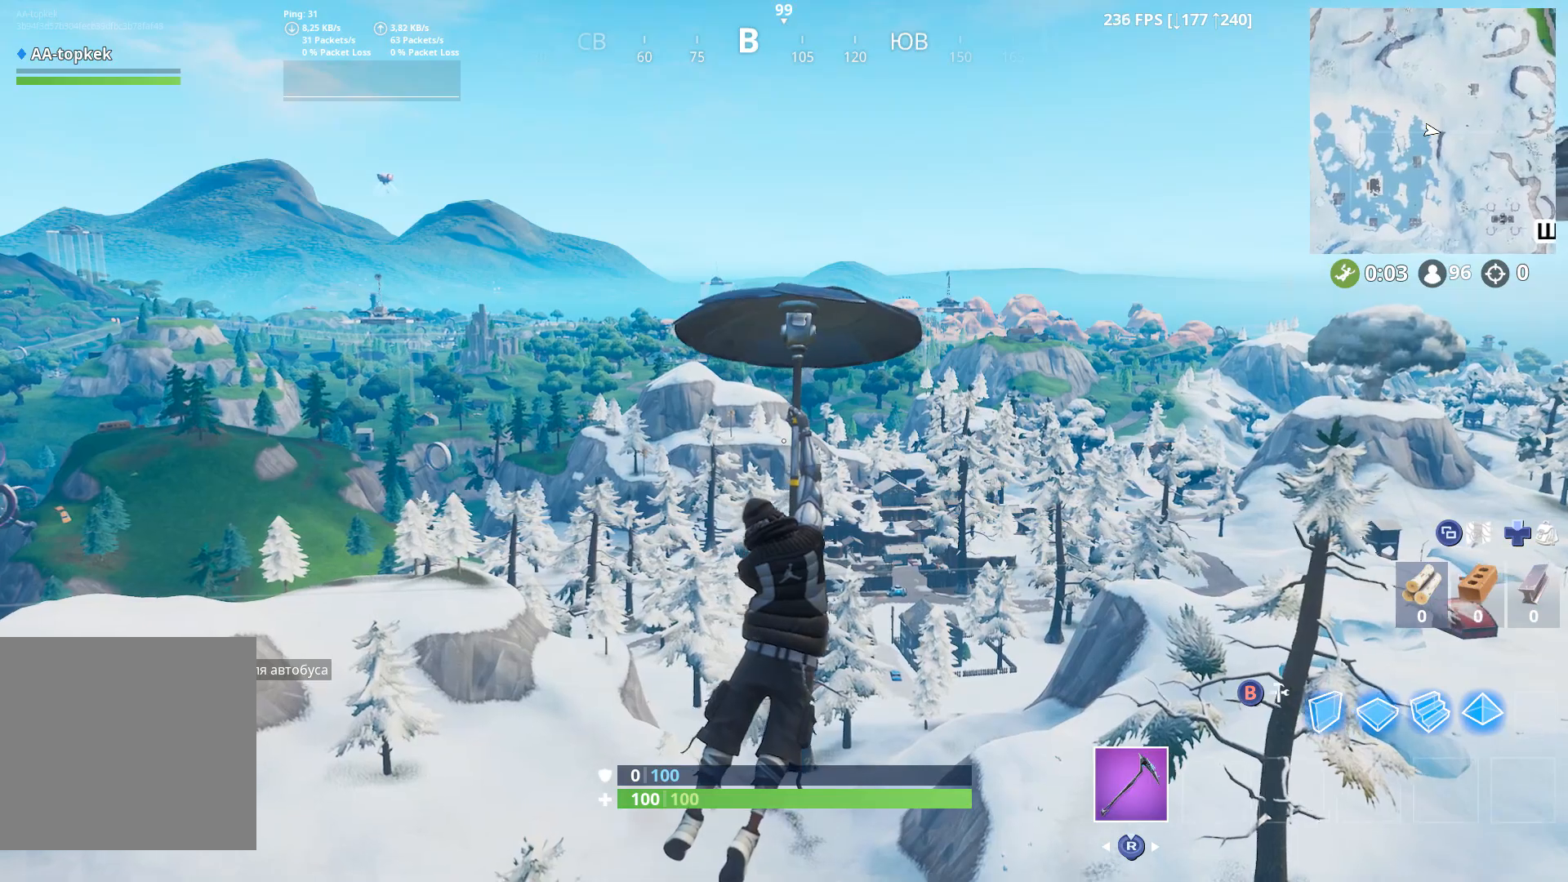
{"dt_ms": 500, "buttons": [], "left_stick": "up", "right_stick": "center", "events": []}
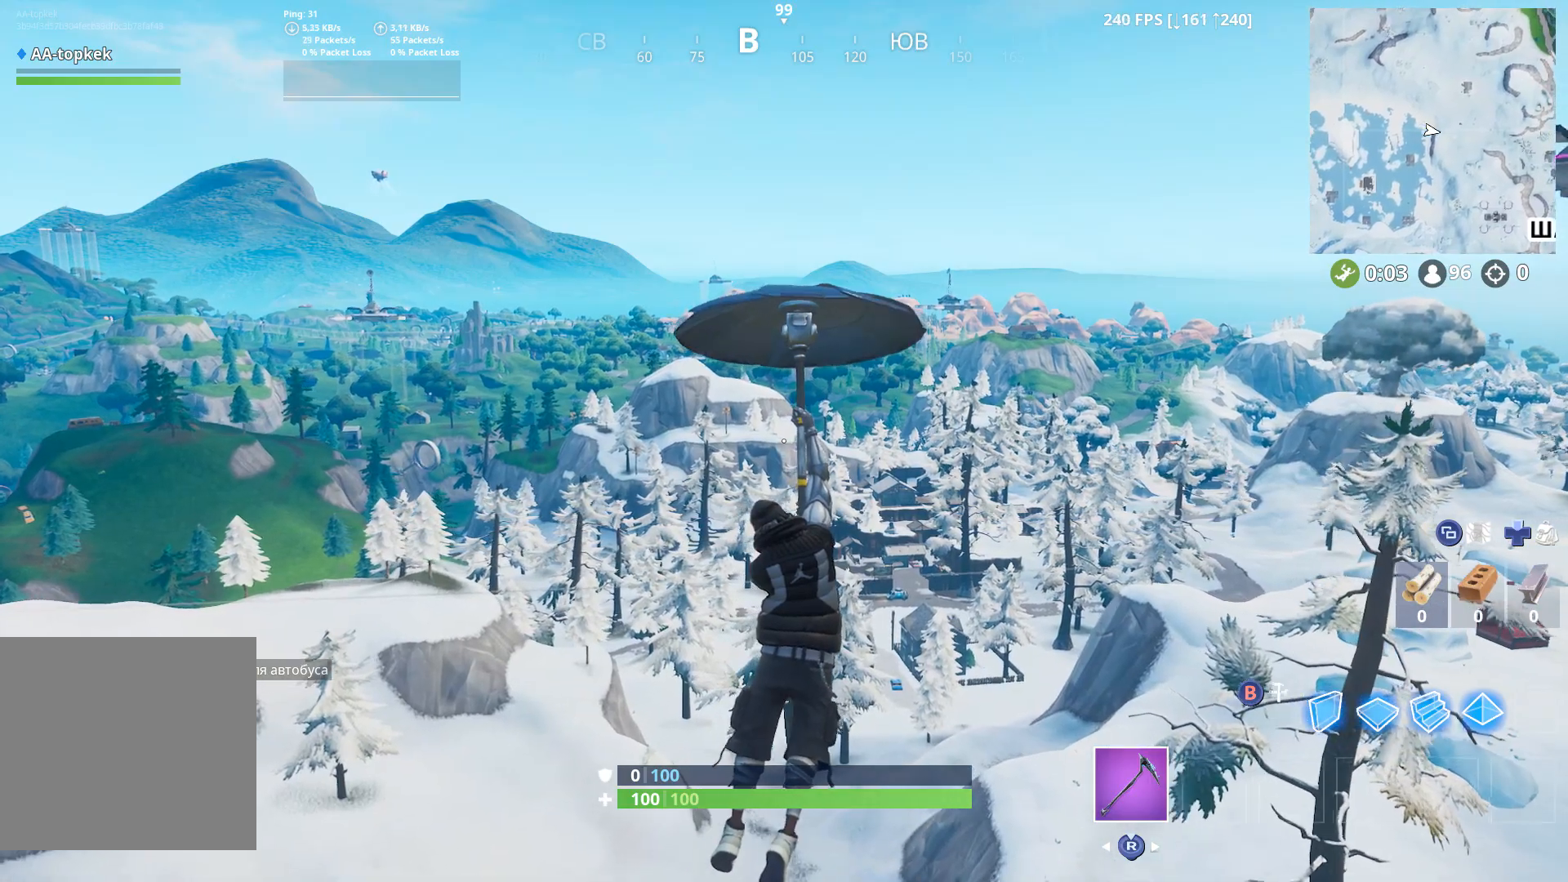
{"dt_ms": 500, "buttons": [], "left_stick": "up-right", "right_stick": "center", "events": [[433, "left_stick", "up-right"]]}
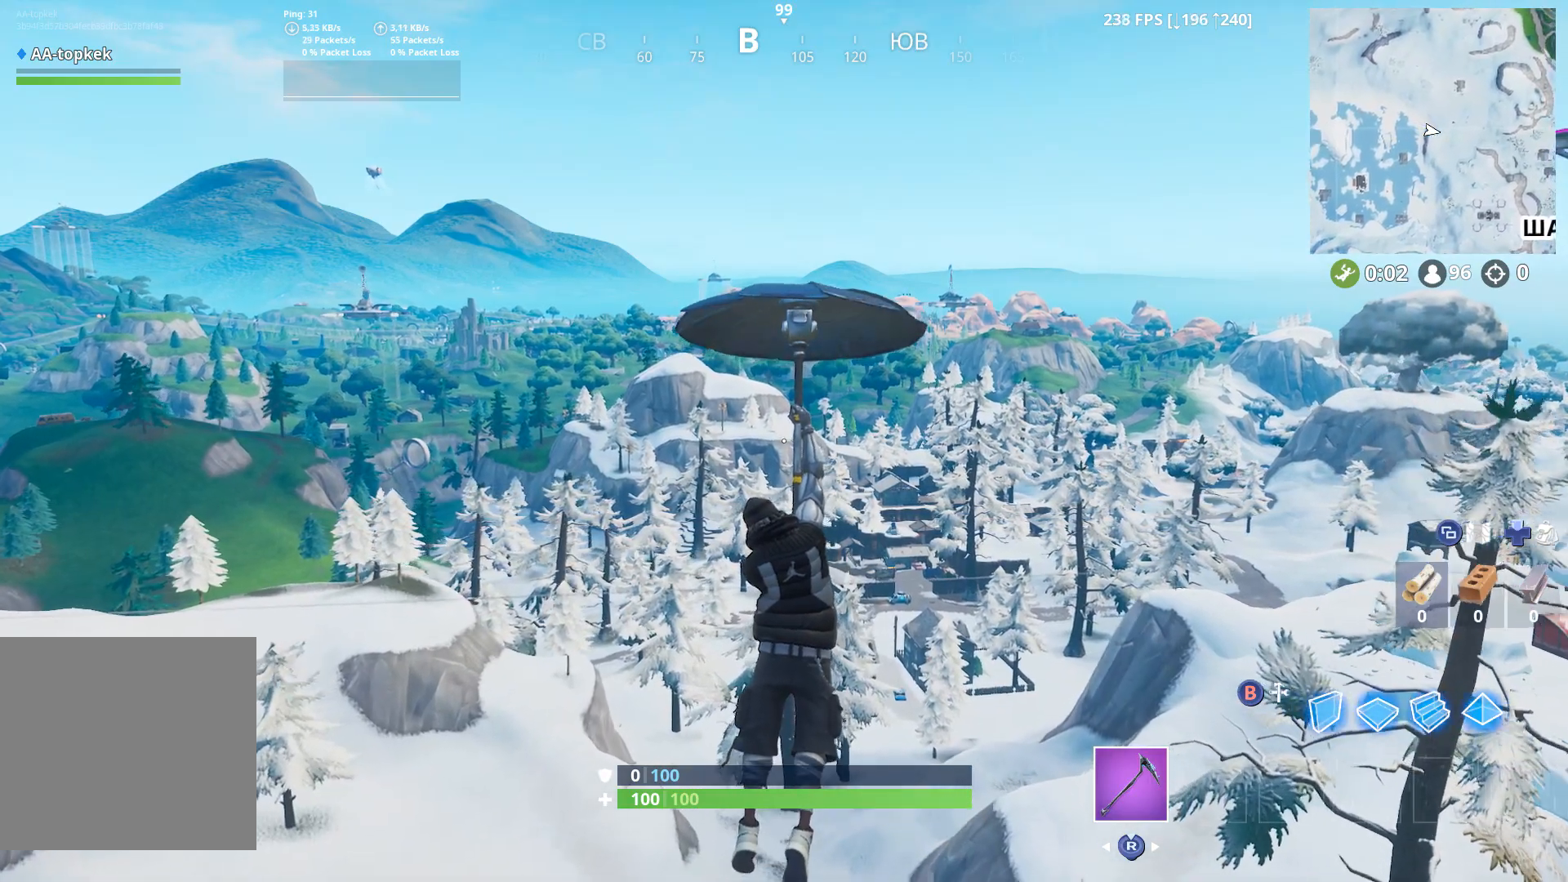
{"dt_ms": 500, "buttons": [], "left_stick": "up-right", "right_stick": "center", "events": []}
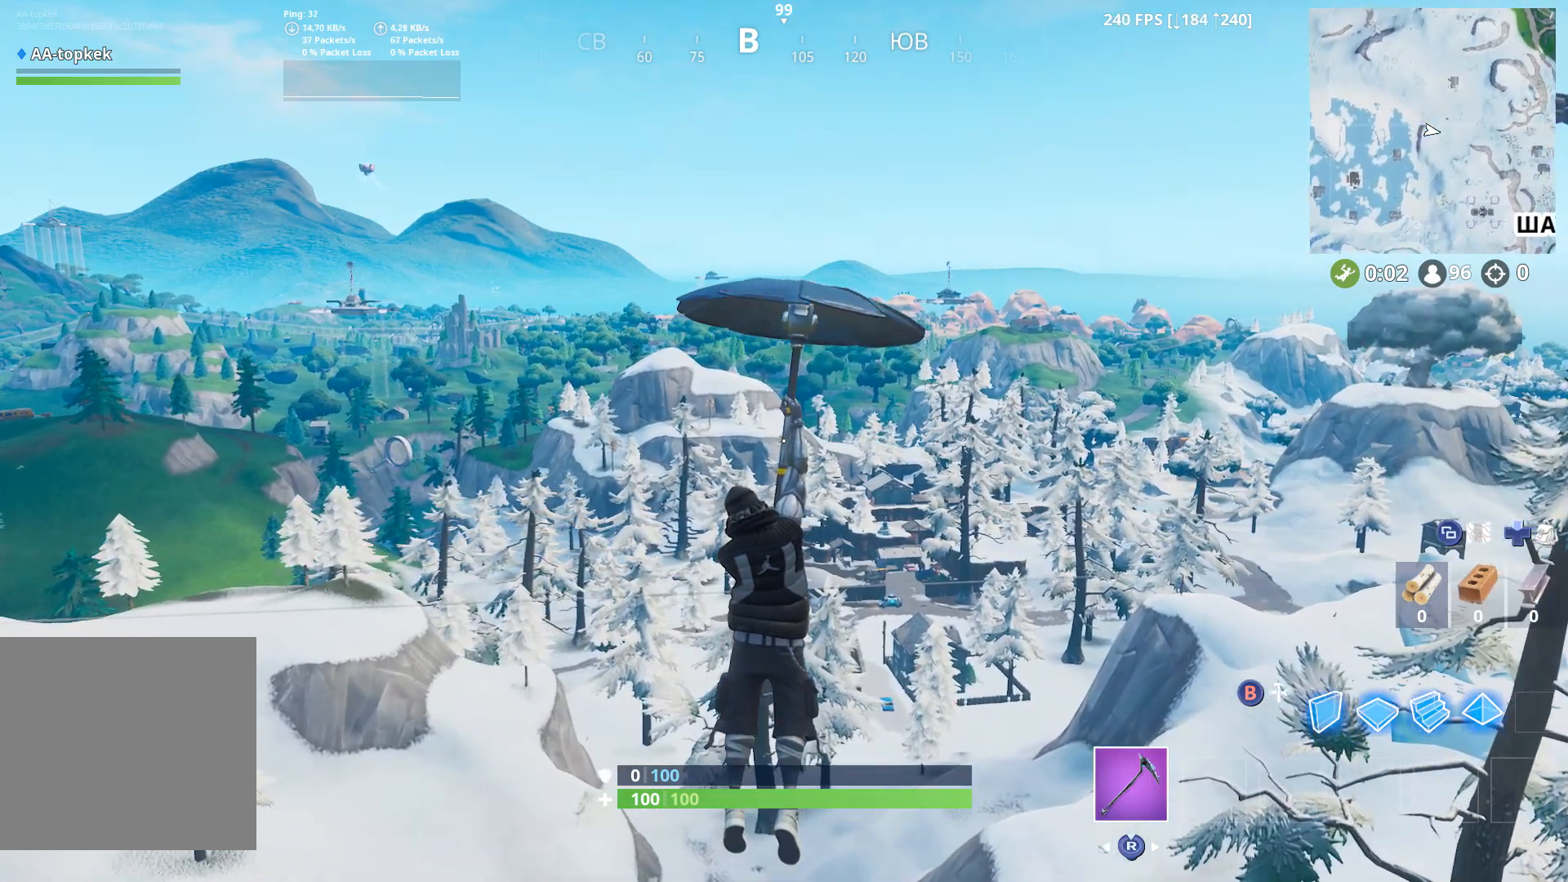
{"dt_ms": 500, "buttons": [], "left_stick": "up", "right_stick": "center", "events": [[483, "left_stick", "up"]]}
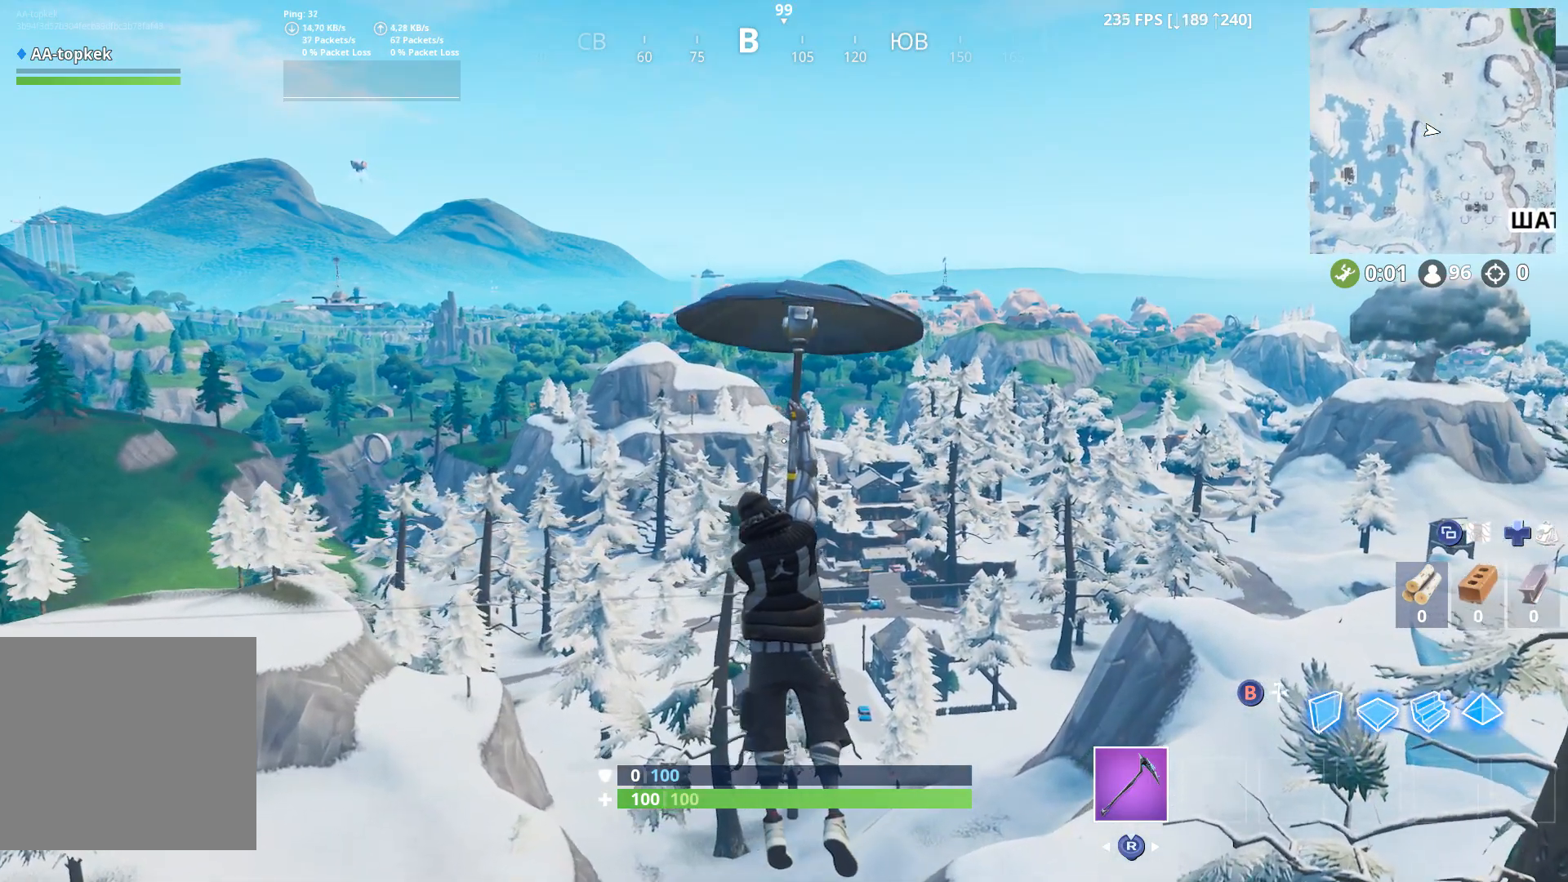
{"dt_ms": 500, "buttons": [], "left_stick": "up", "right_stick": "center", "events": []}
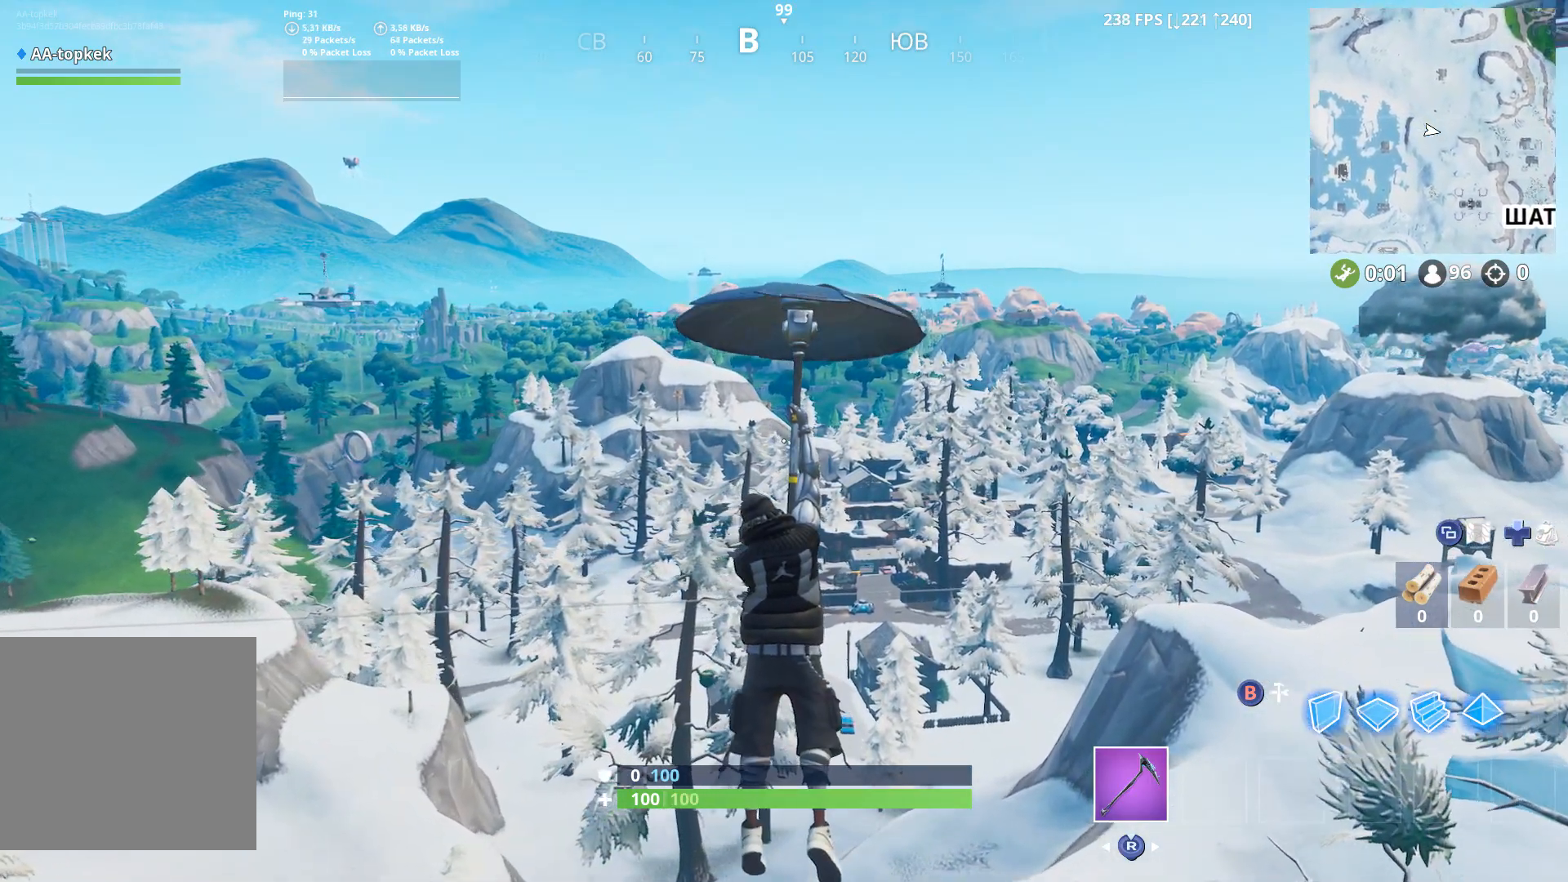
{"dt_ms": 500, "buttons": [], "left_stick": "up", "right_stick": "center", "events": []}